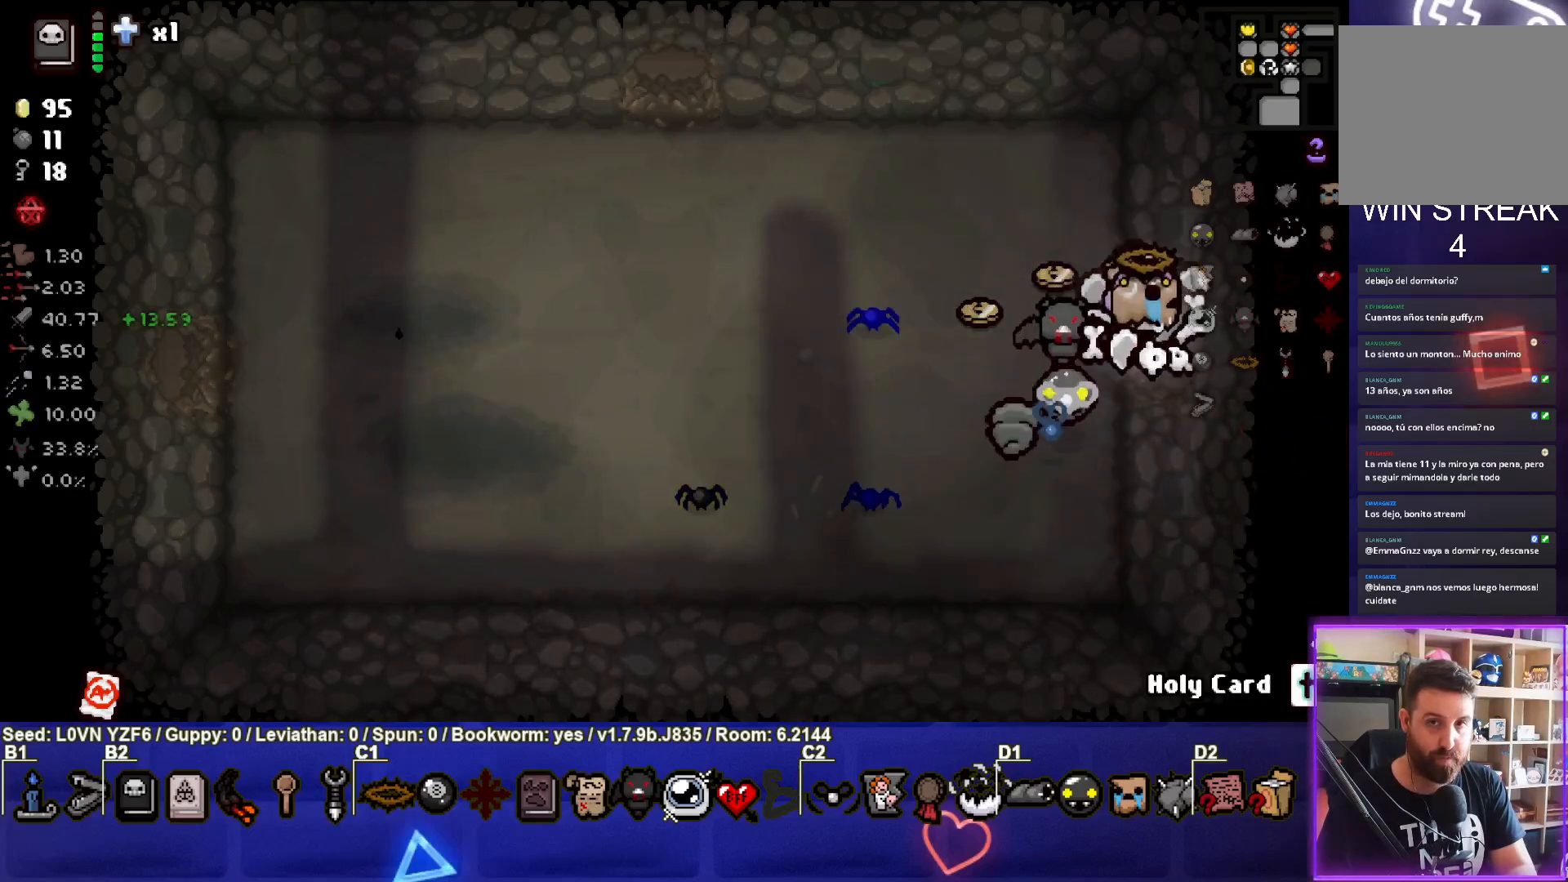
Gameplay with a controller (PlayStation layout); each line is a JSON object with the inputs held at the frame after it. "events" lists button and stick changes between this image and that frame as [ms after this image, input, new state], when the widget could be followed in between. Not read: right_stick.
{"buttons": [], "left_stick": "right", "events": []}
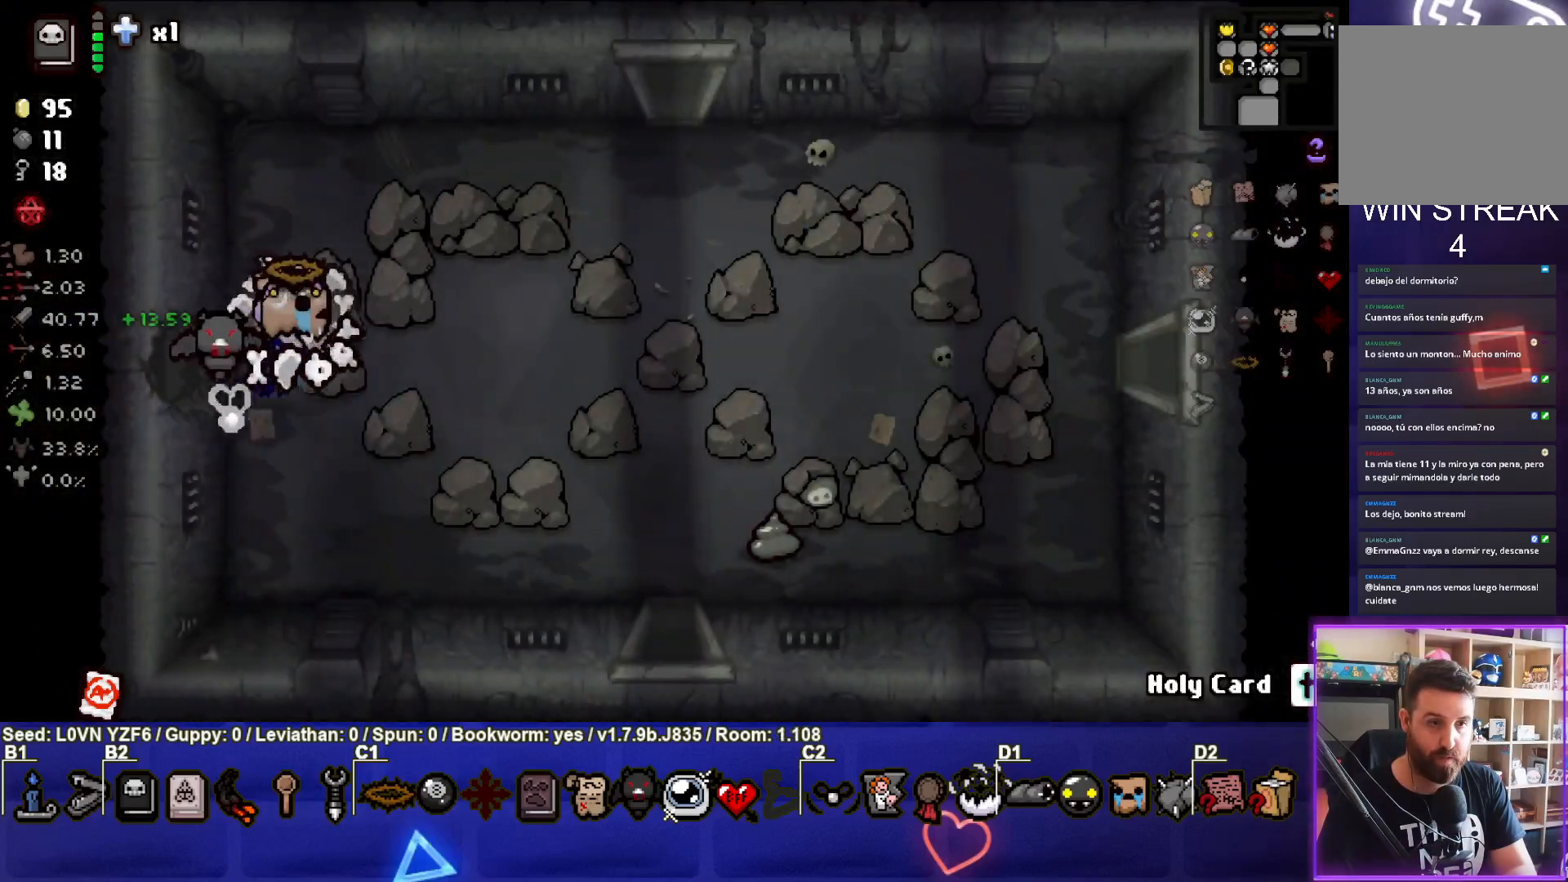
{"buttons": [], "left_stick": "down-right", "events": [[100, "left_stick", "down-right"]]}
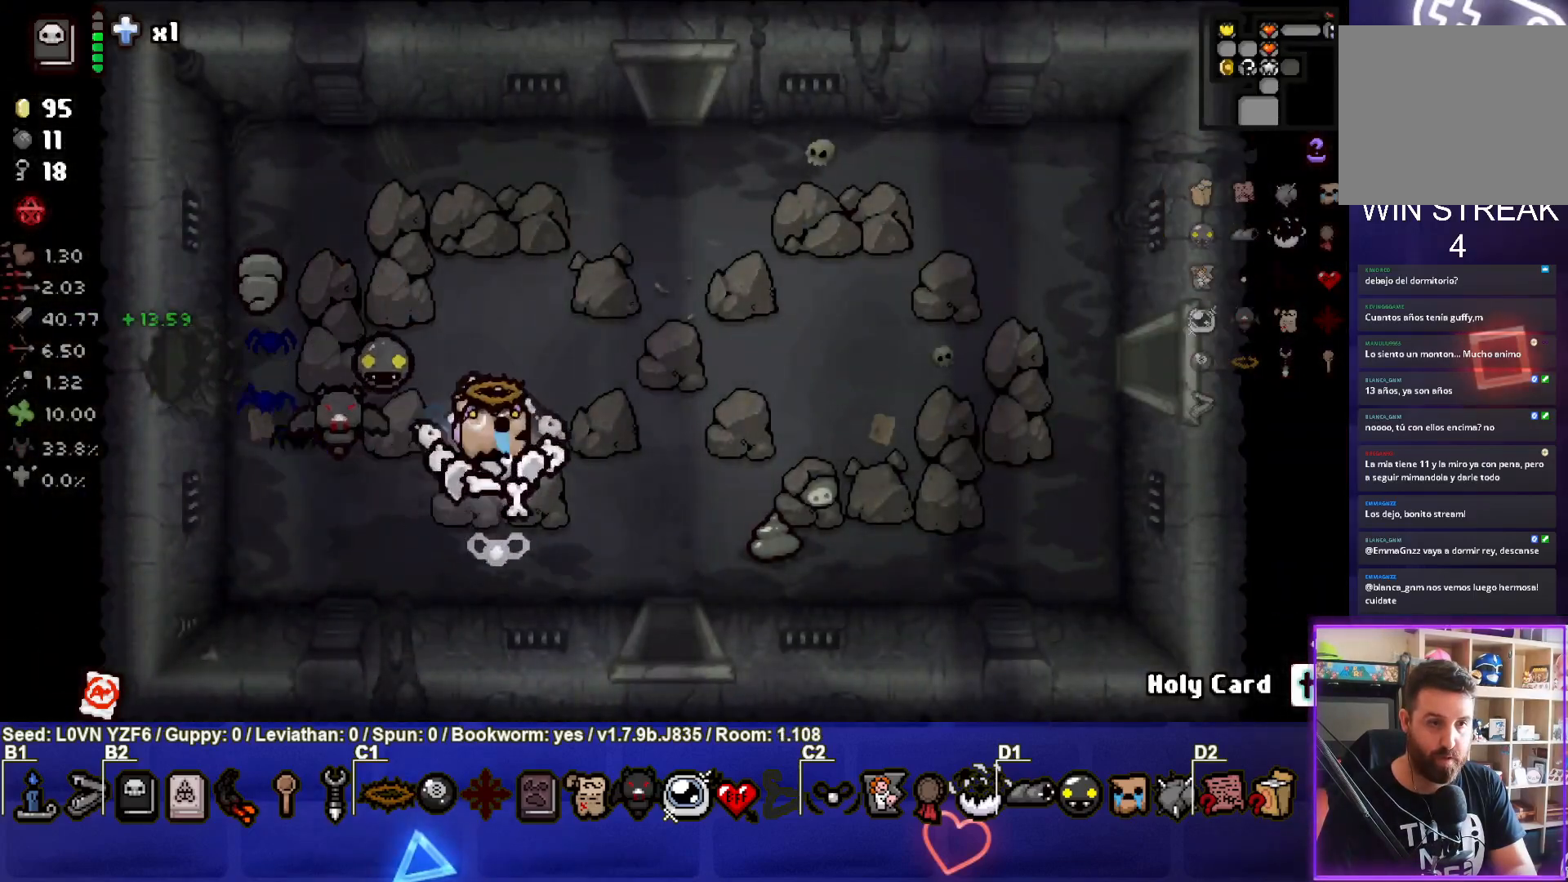
{"buttons": [], "left_stick": "down", "events": [[367, "left_stick", "down"]]}
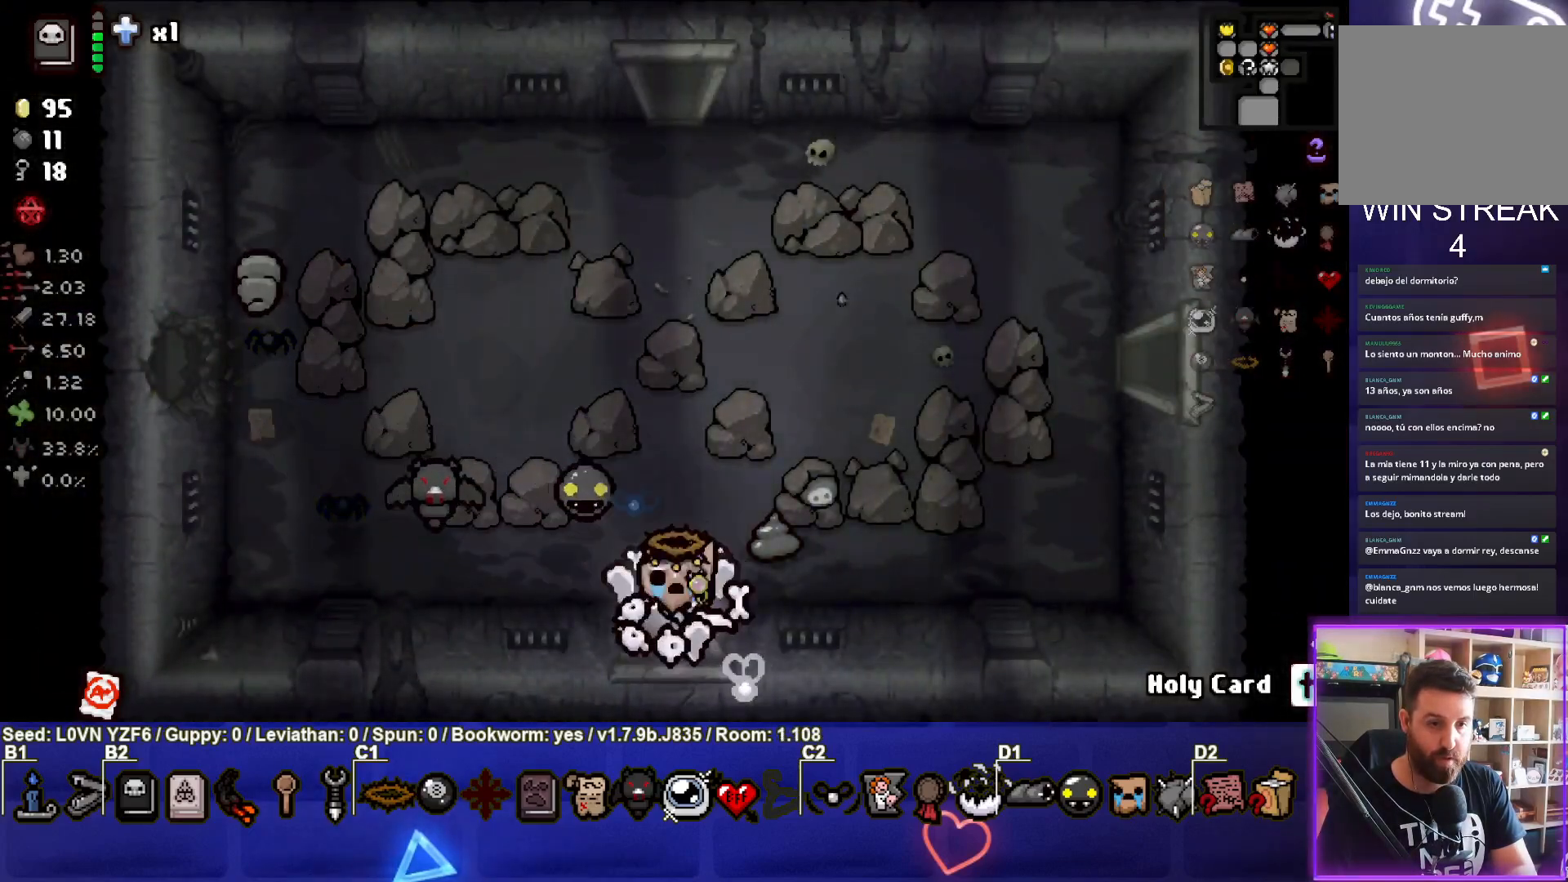
{"buttons": [], "left_stick": "down", "events": [[200, "left_stick", "center"], [350, "left_stick", "down"]]}
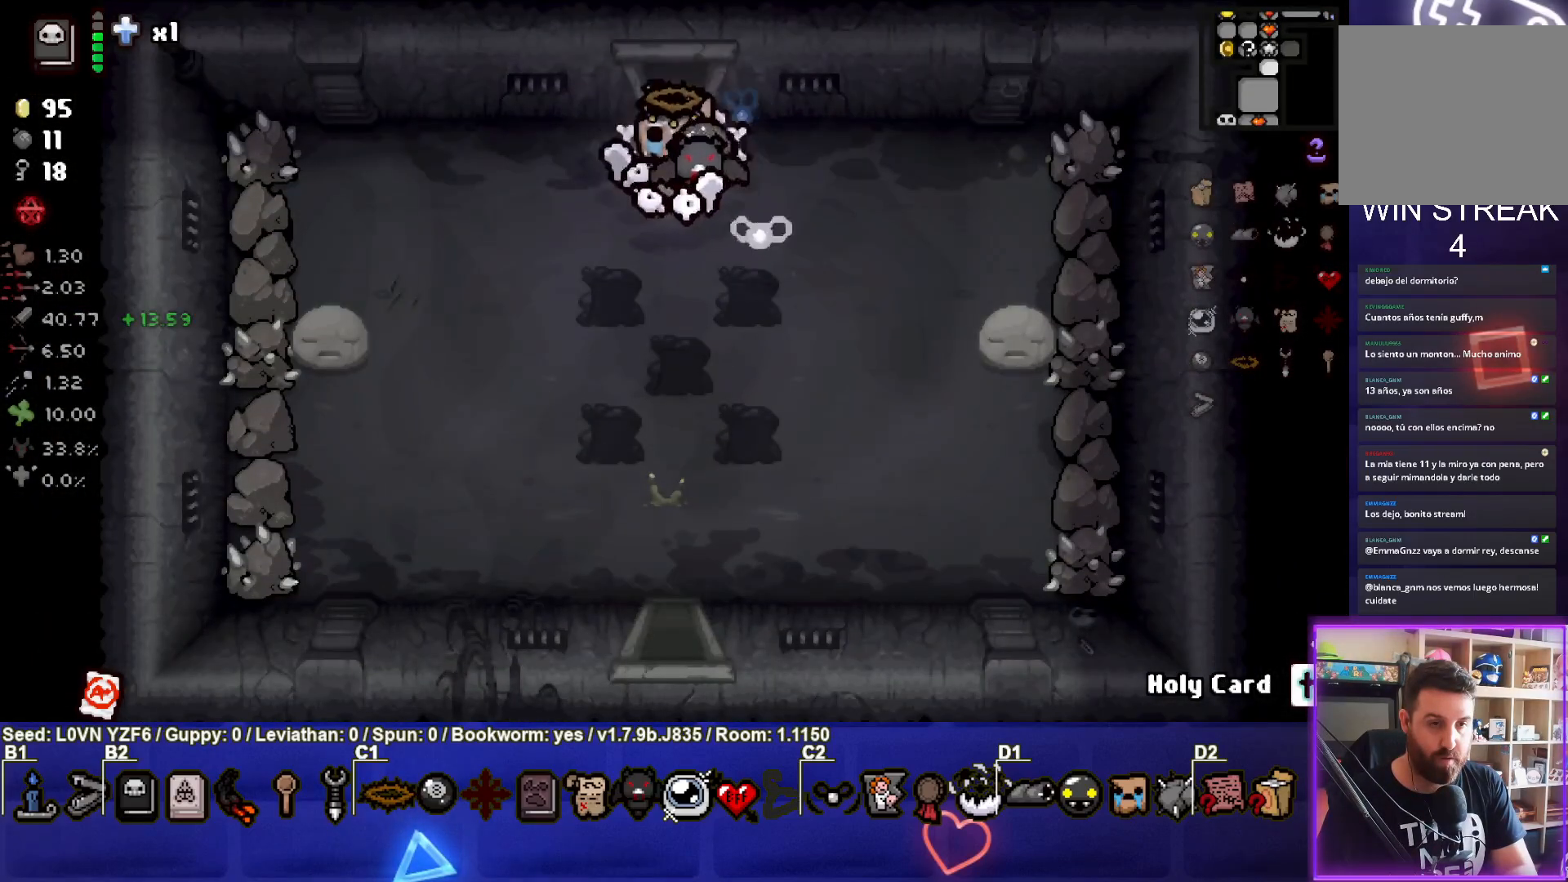
{"buttons": [], "left_stick": "down", "events": []}
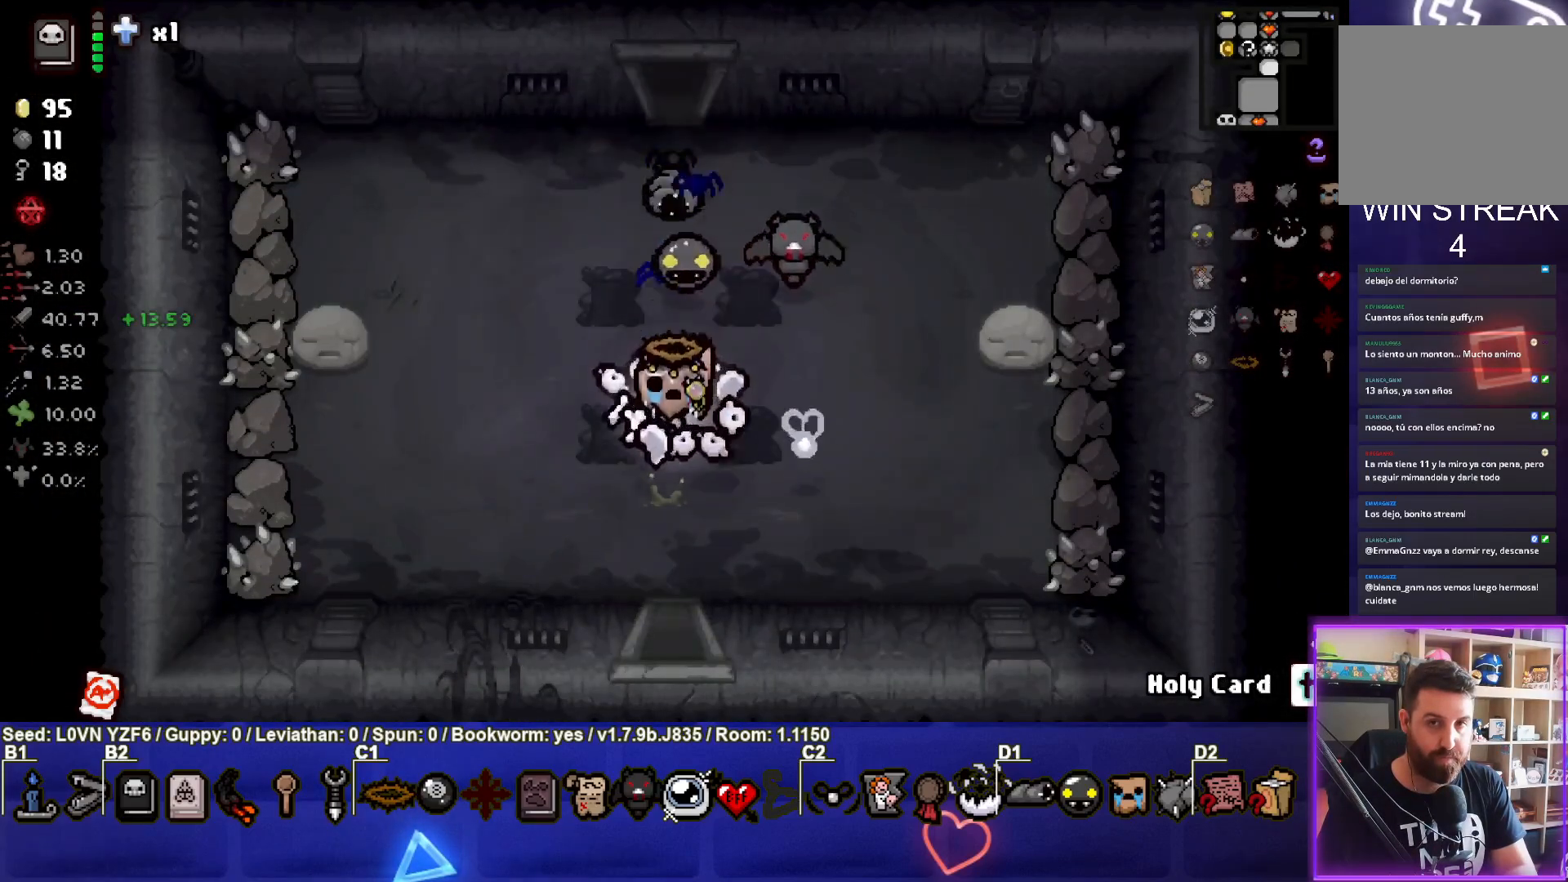
{"buttons": [], "left_stick": "down", "events": []}
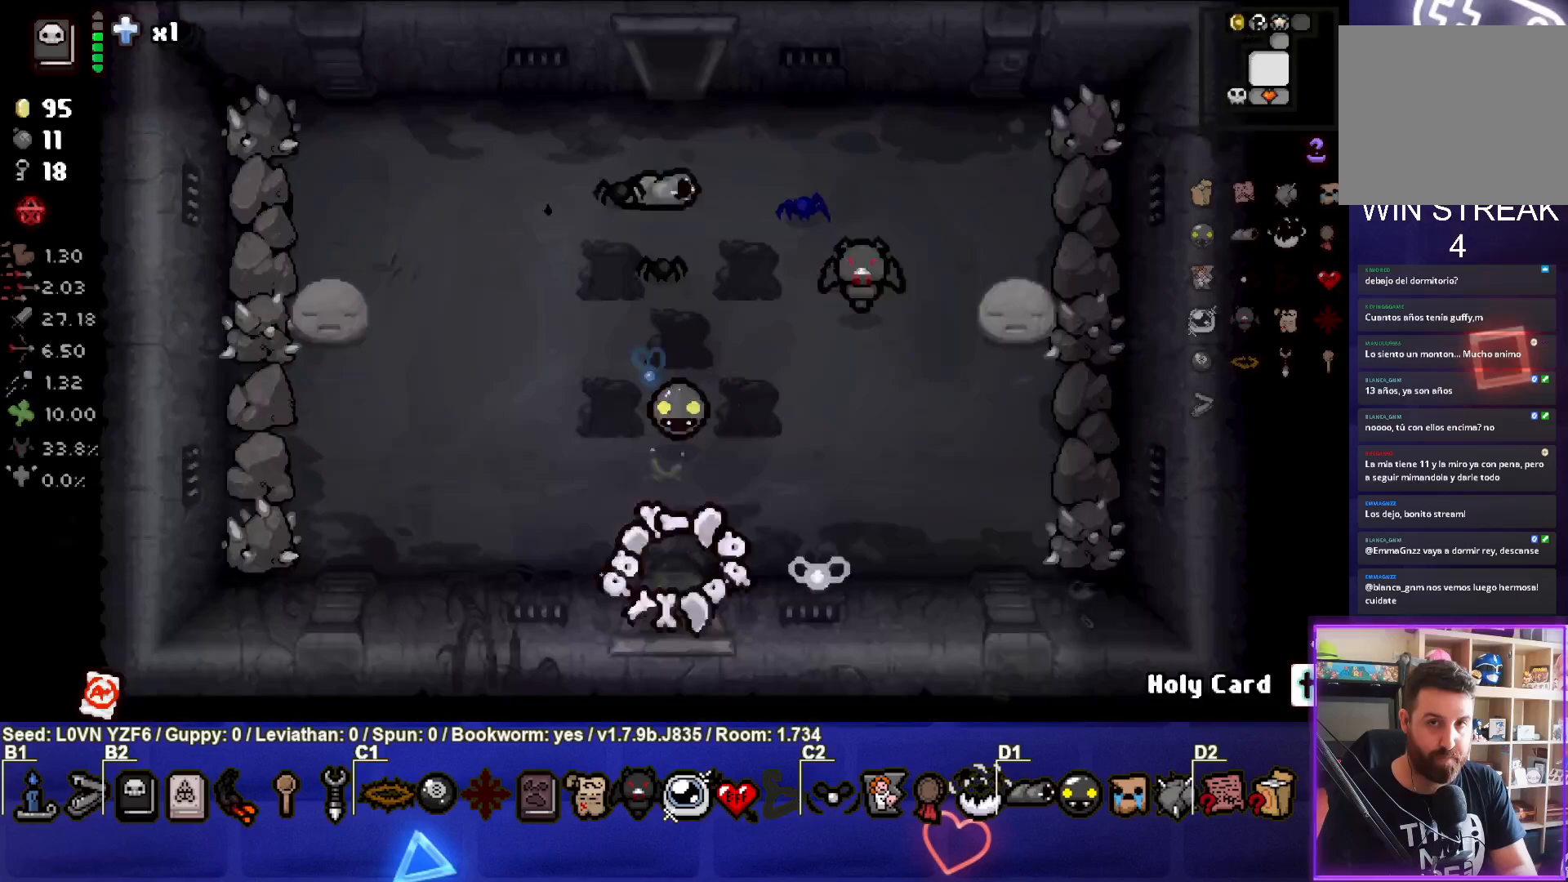
{"buttons": ["CROSS"], "left_stick": "down", "events": [[33, "left_stick", "center"], [233, "left_stick", "down"], [383, "CROSS", "down"]]}
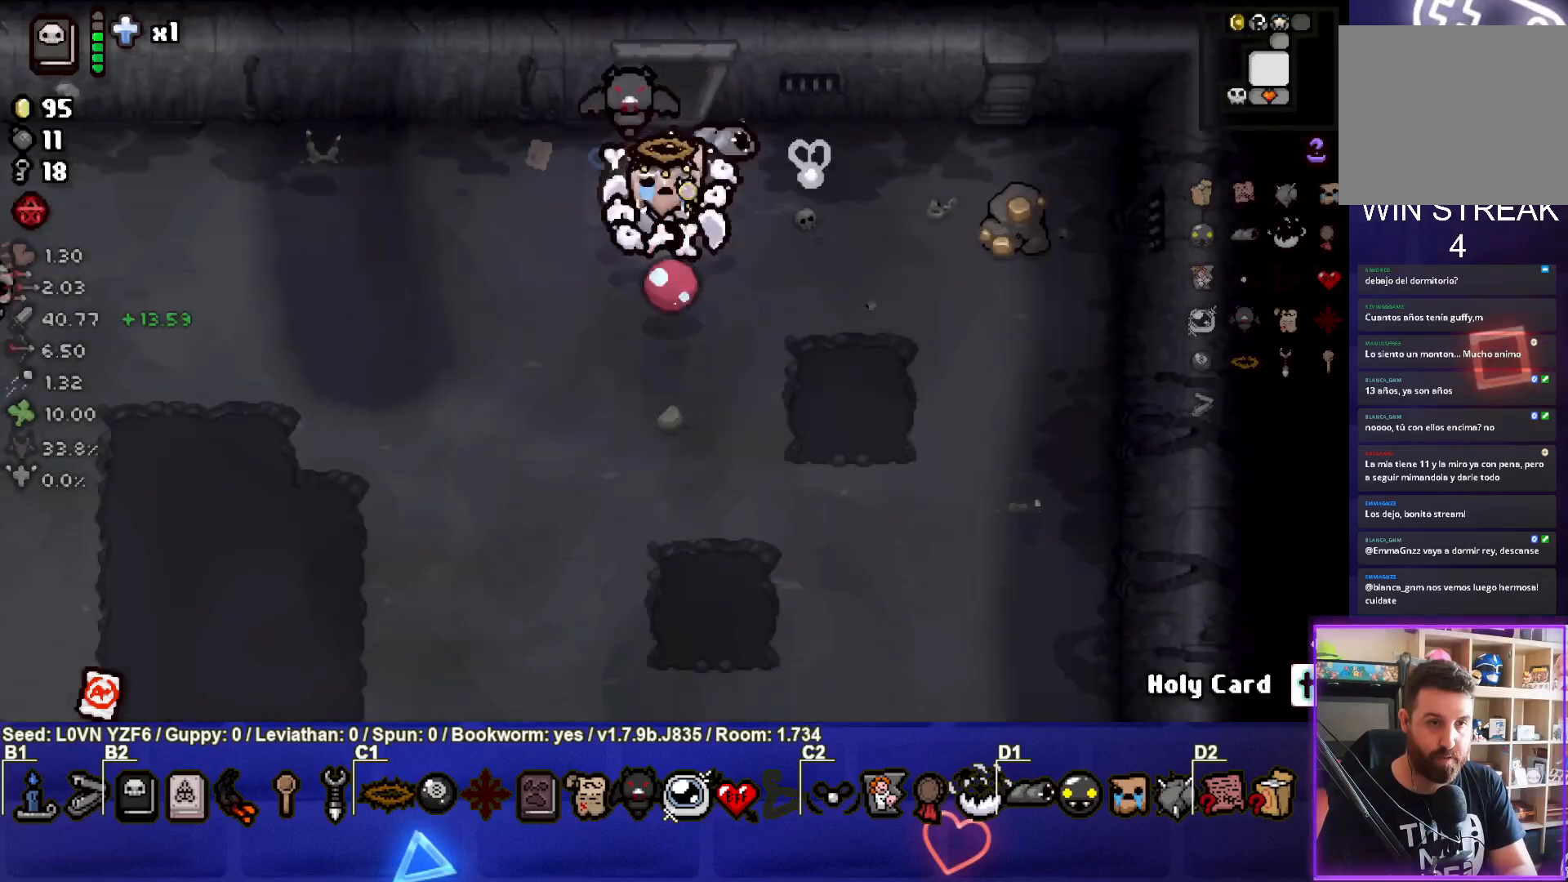
{"buttons": [], "left_stick": "down", "events": [[17, "CROSS", "up"], [100, "CROSS", "down"], [217, "CROSS", "up"], [350, "CROSS", "down"], [450, "CROSS", "up"]]}
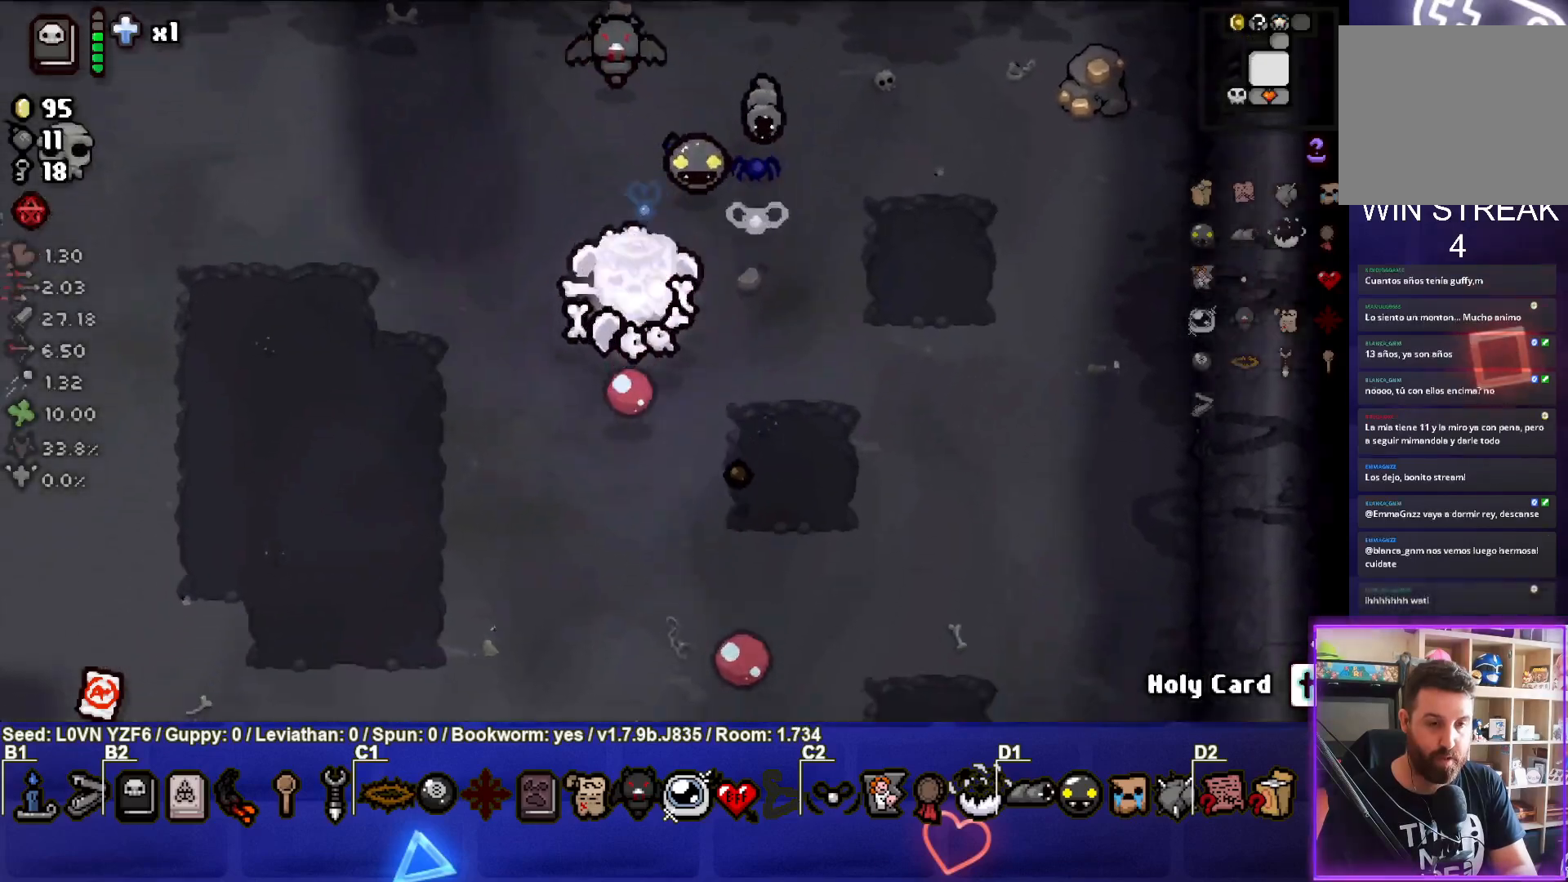
{"buttons": [], "left_stick": "down-left", "events": [[50, "CROSS", "down"], [133, "CROSS", "up"], [233, "left_stick", "down-left"]]}
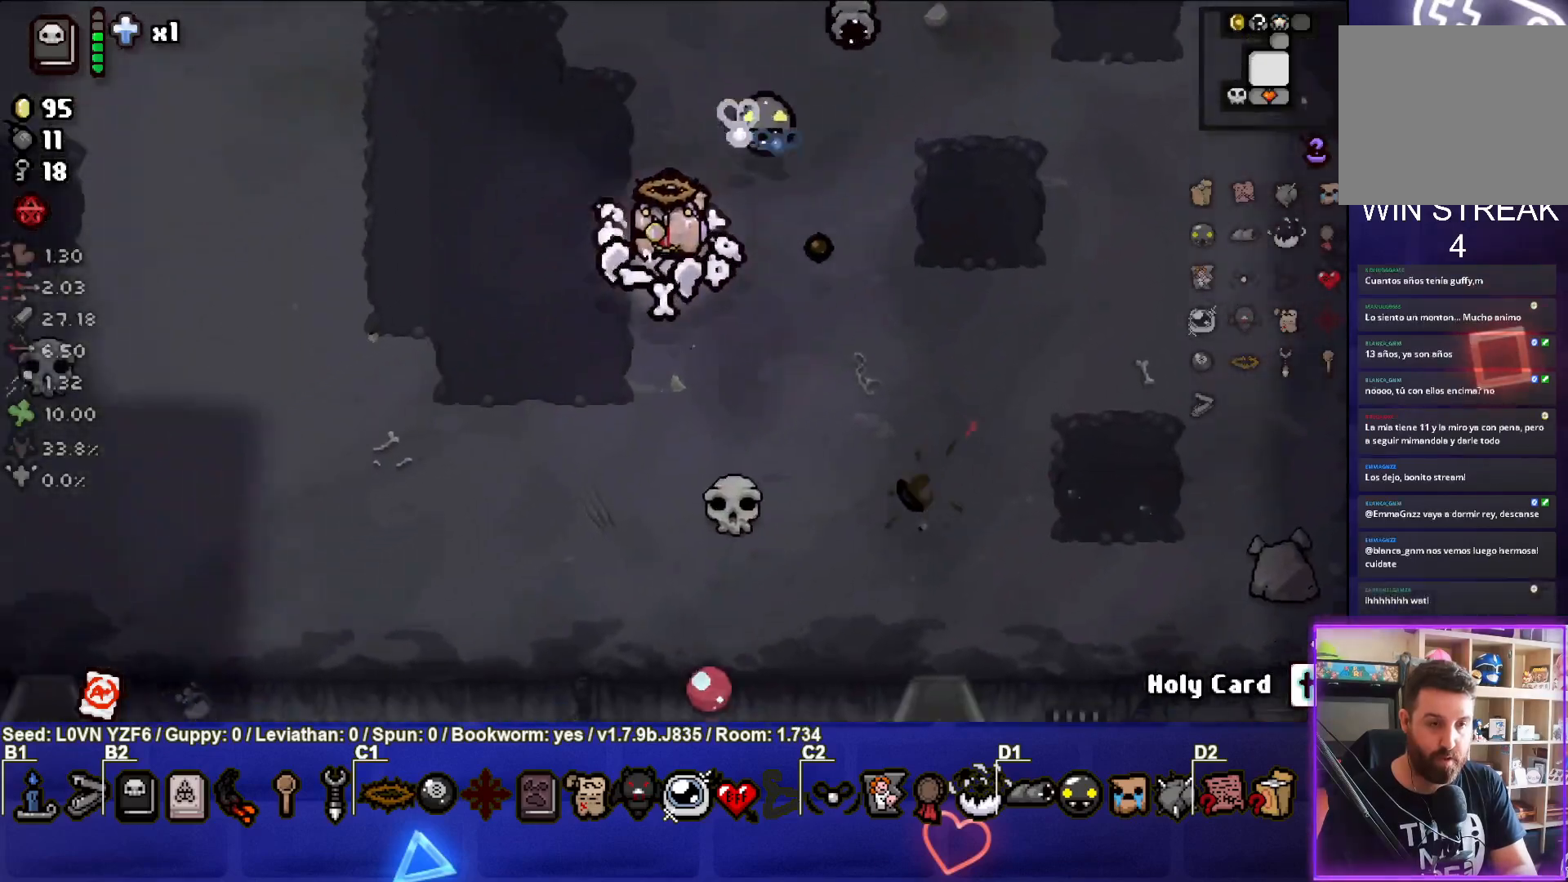
{"buttons": [], "left_stick": "down-left", "events": []}
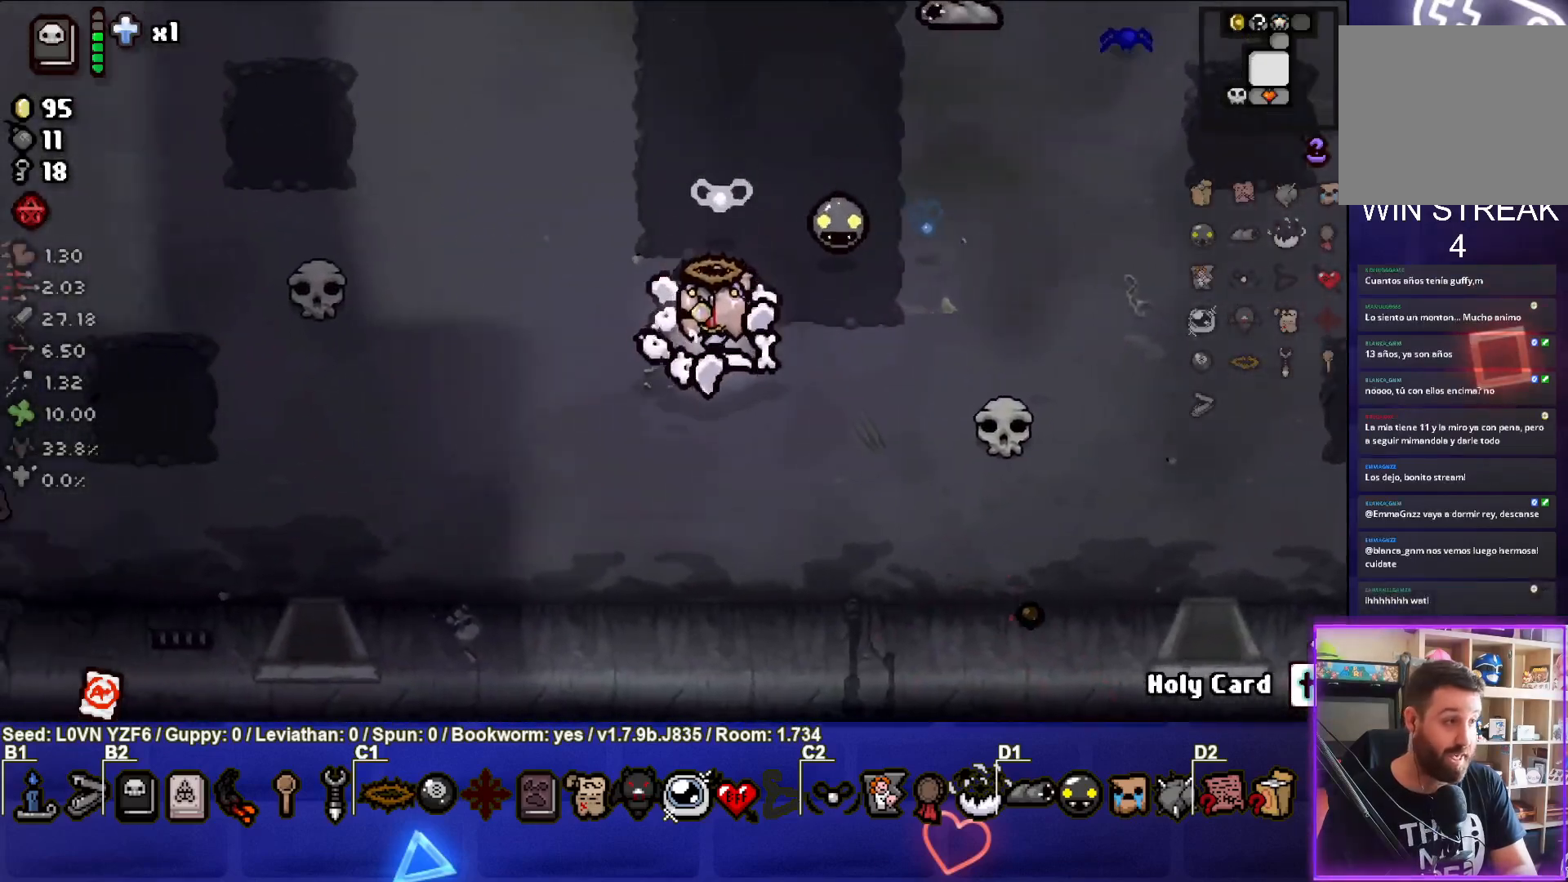
{"buttons": [], "left_stick": "down-left", "events": []}
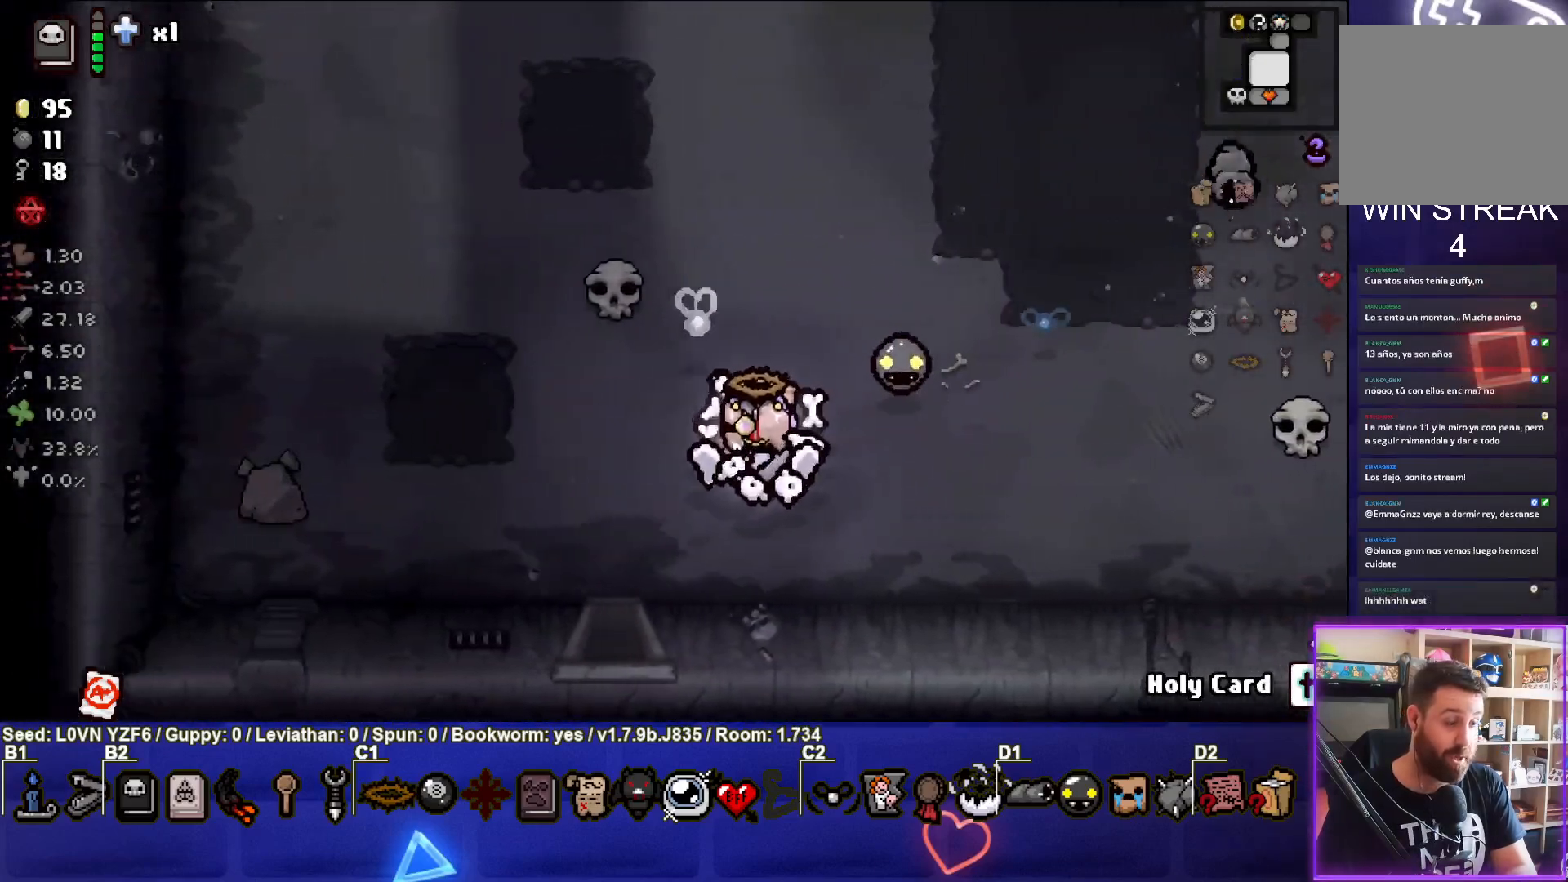
{"buttons": [], "left_stick": "down", "events": [[300, "left_stick", "down"]]}
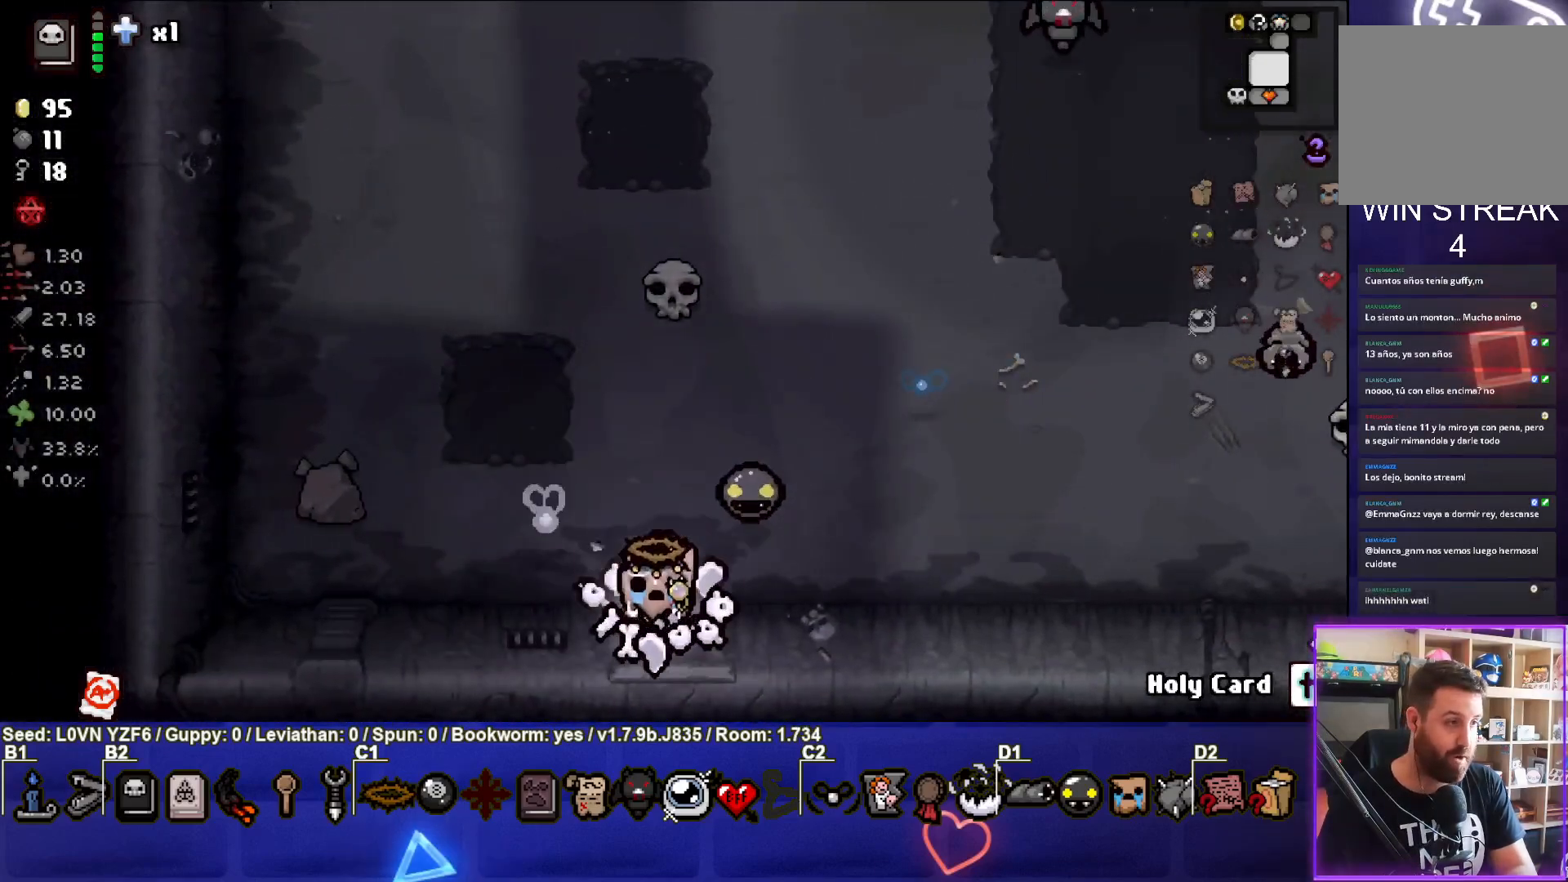
{"buttons": [], "left_stick": "down-left", "events": [[100, "left_stick", "center"], [400, "left_stick", "down-left"]]}
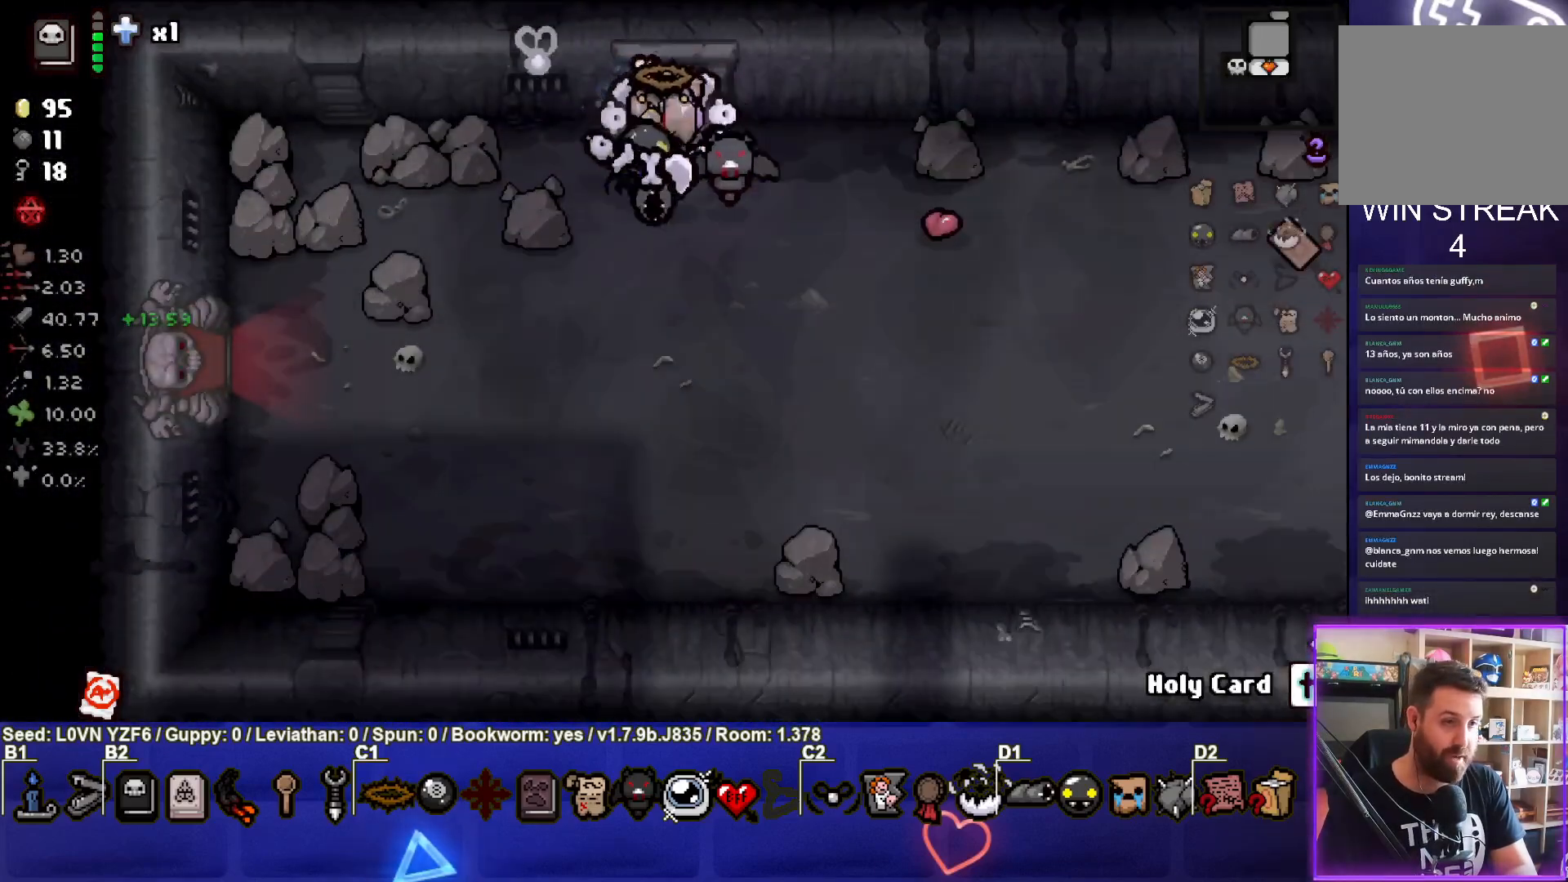
{"buttons": [], "left_stick": "down-left", "events": []}
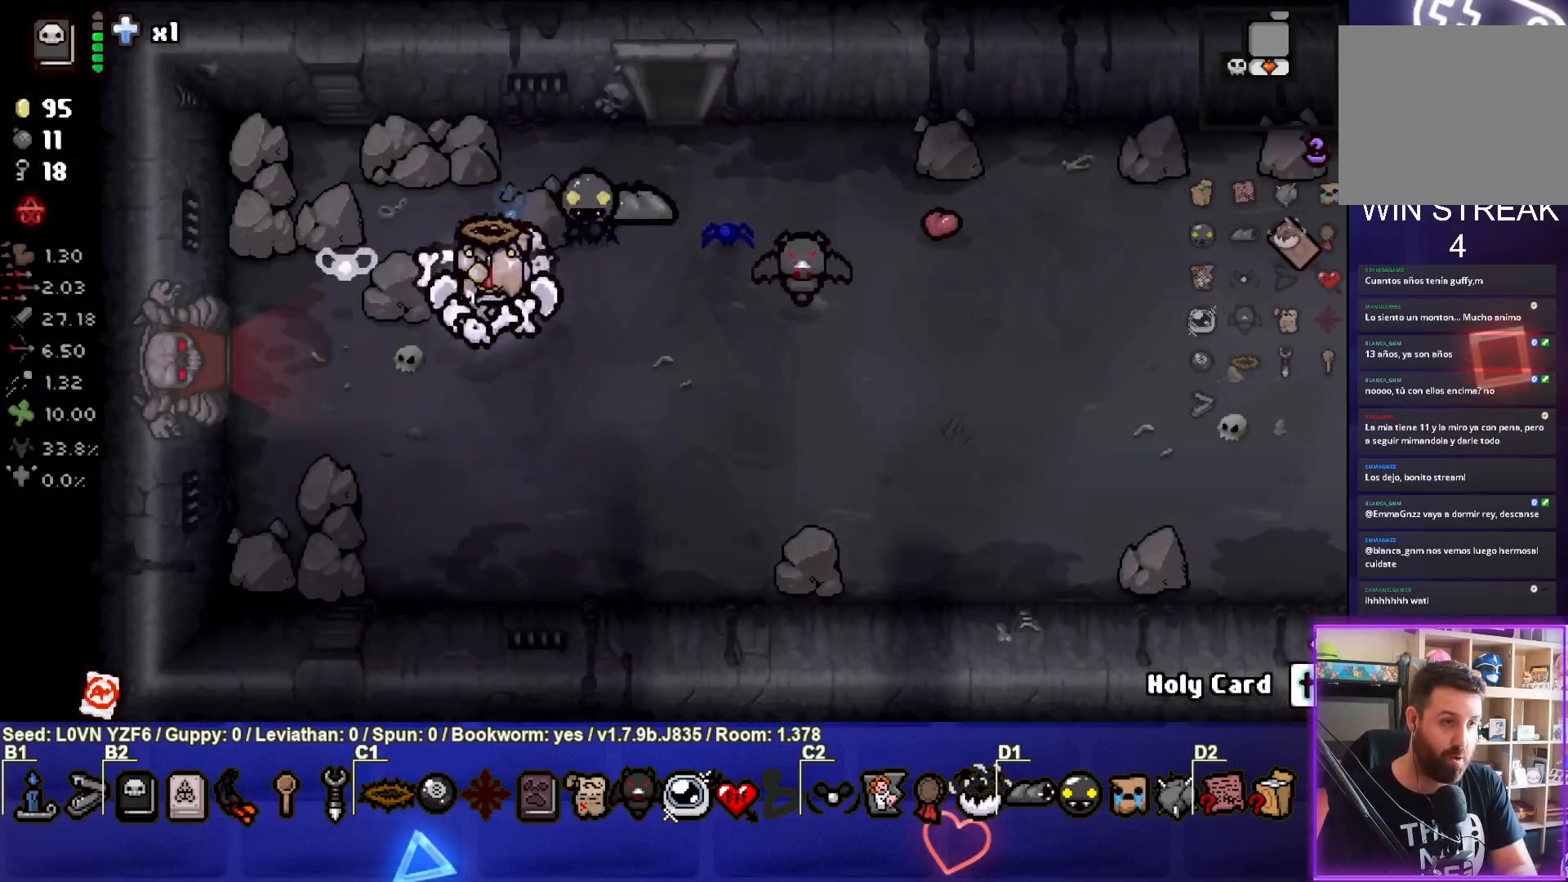
{"buttons": [], "left_stick": "center", "events": [[167, "left_stick", "left"], [267, "left_stick", "center"]]}
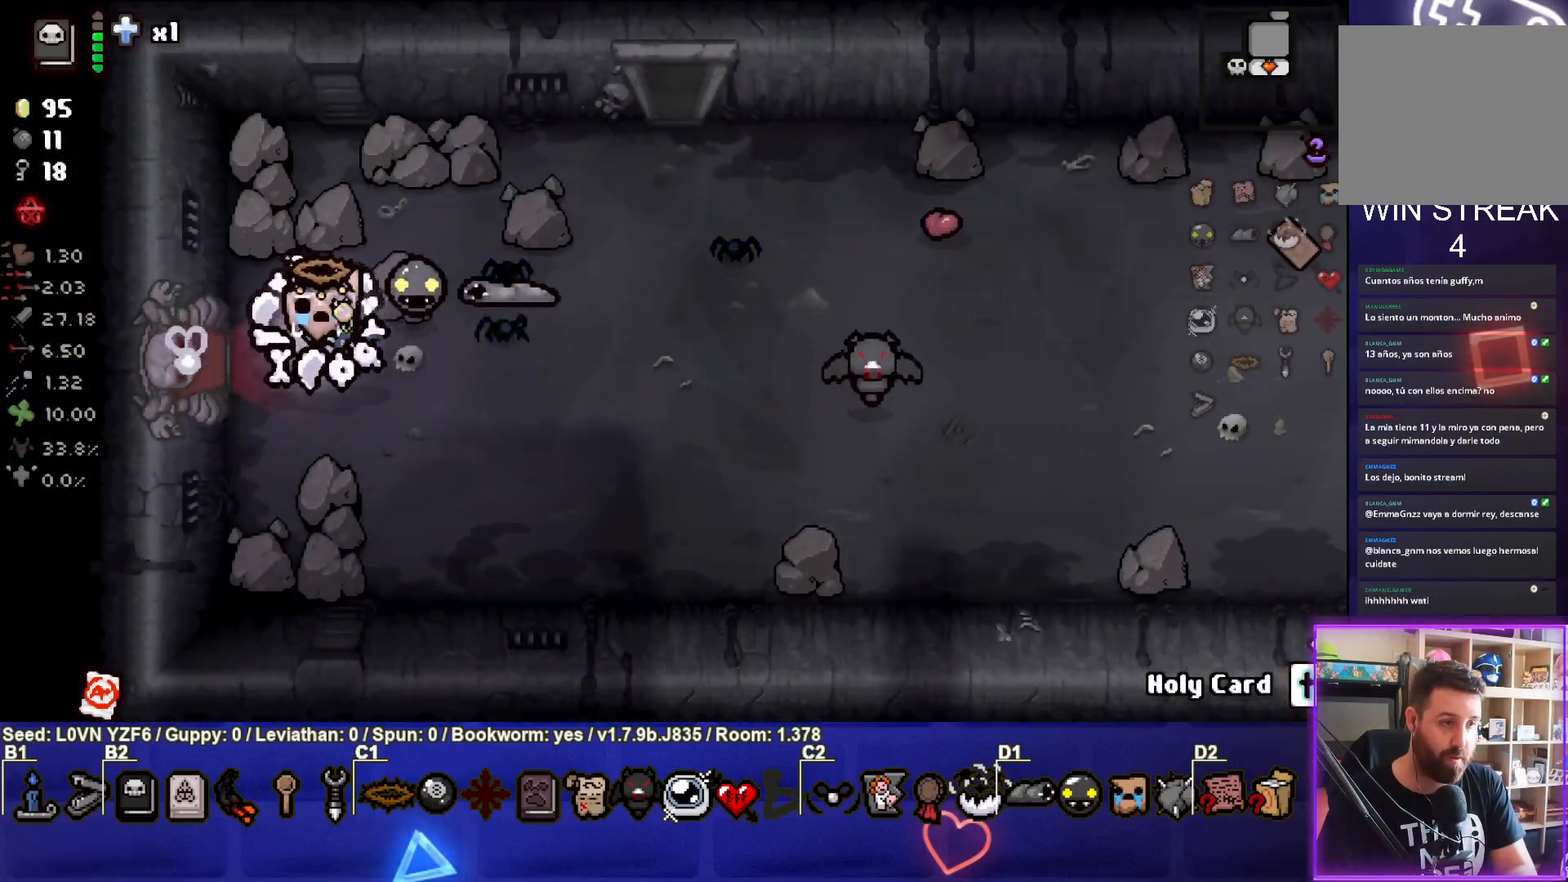
{"buttons": [], "left_stick": "left", "events": [[117, "left_stick", "left"]]}
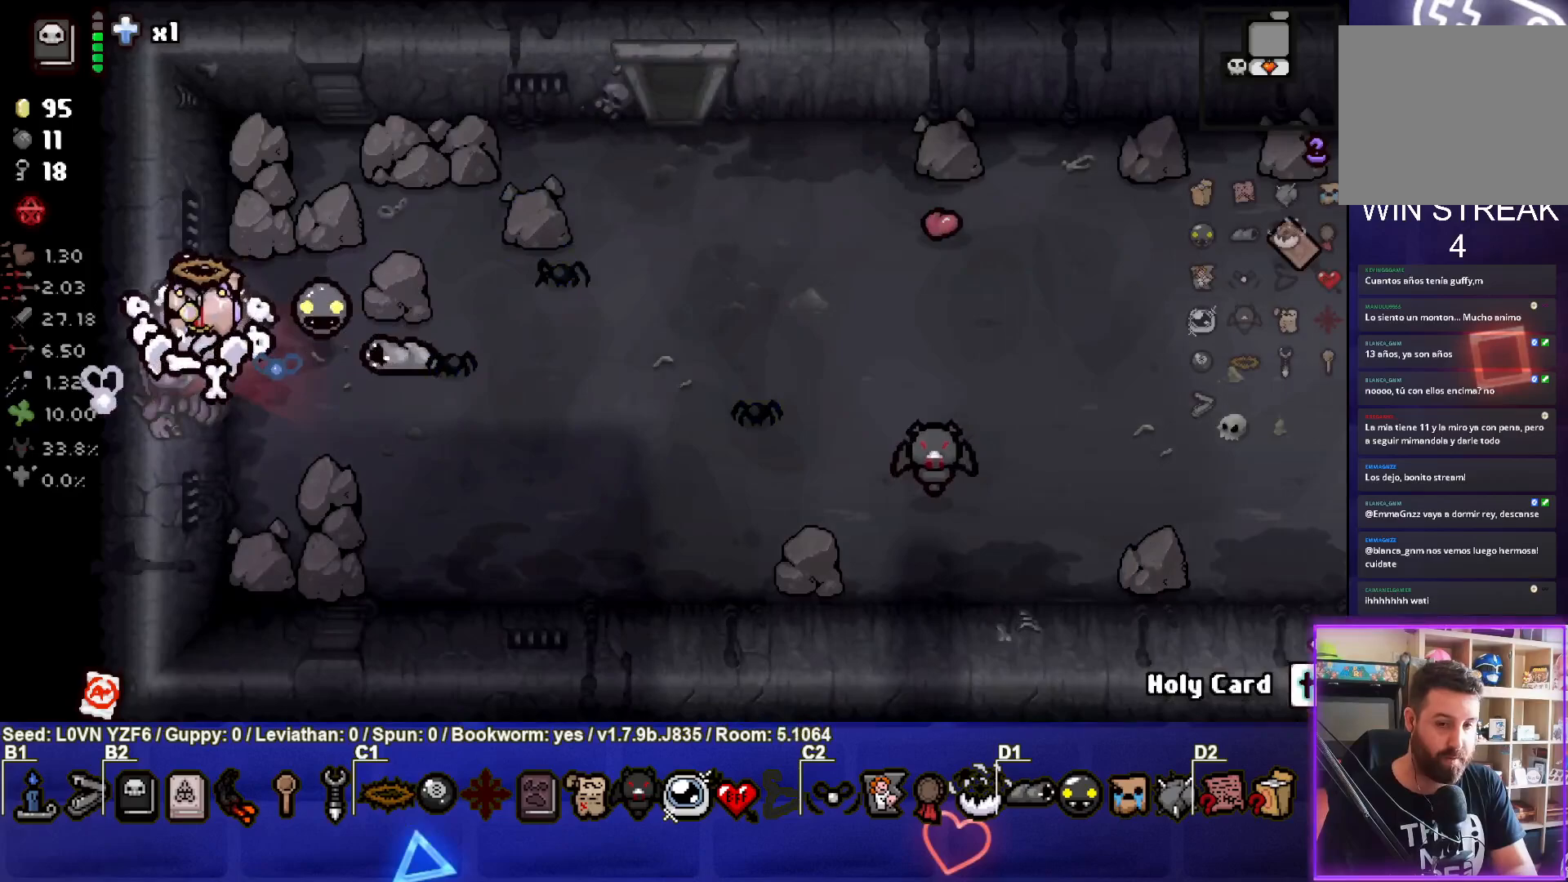
{"buttons": [], "left_stick": "up-left", "events": [[100, "CROSS", "down"], [217, "CROSS", "up"], [283, "left_stick", "up-left"], [317, "L1", "down"], [417, "L1", "up"]]}
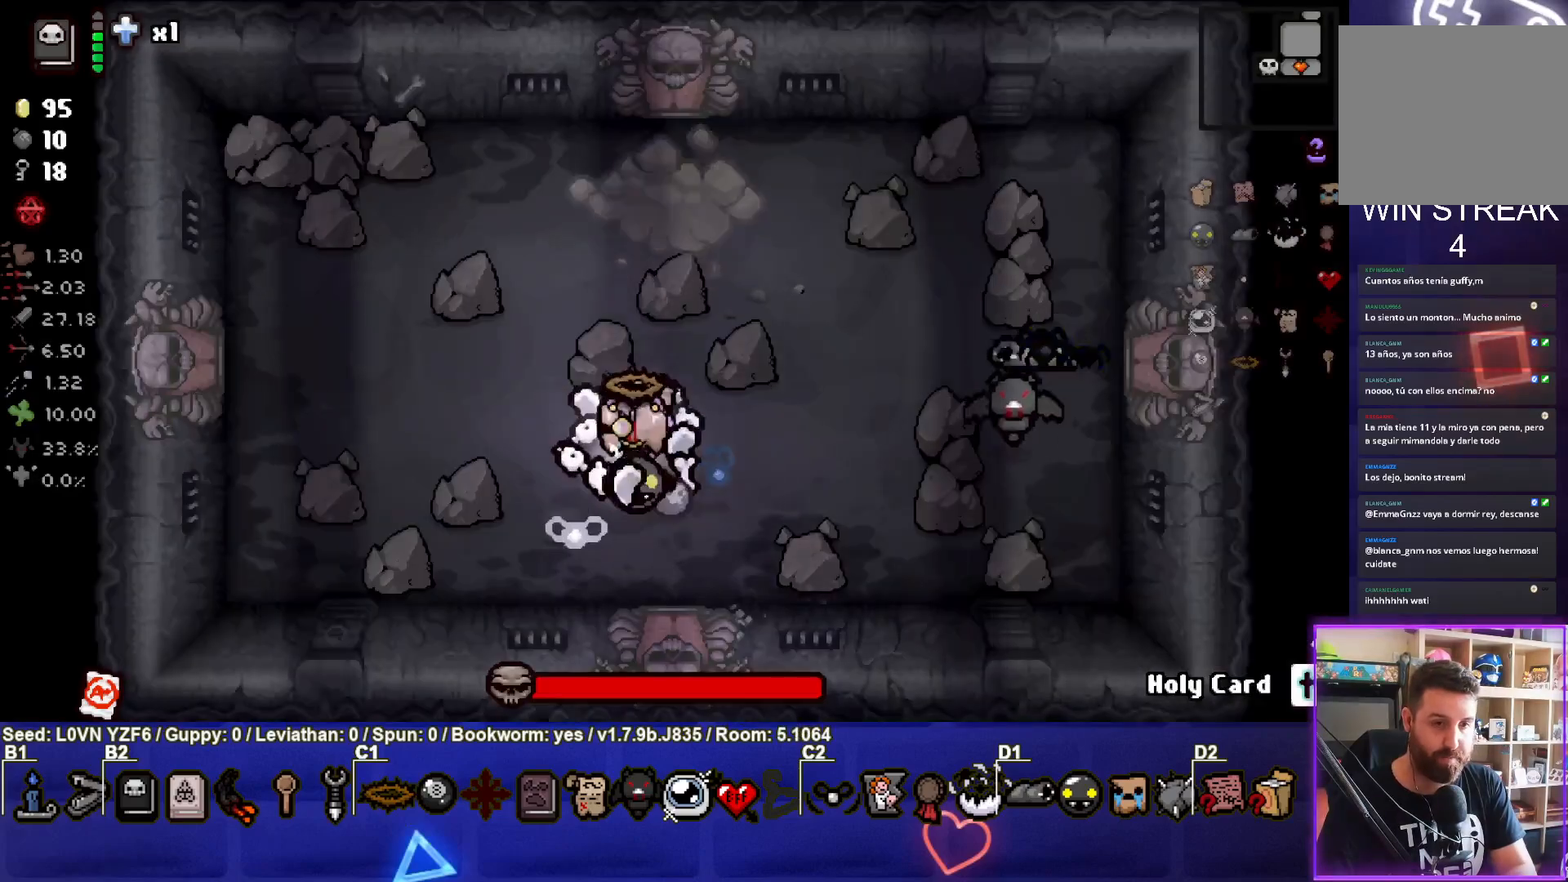
{"buttons": [], "left_stick": "center", "events": [[317, "left_stick", "left"], [483, "left_stick", "center"]]}
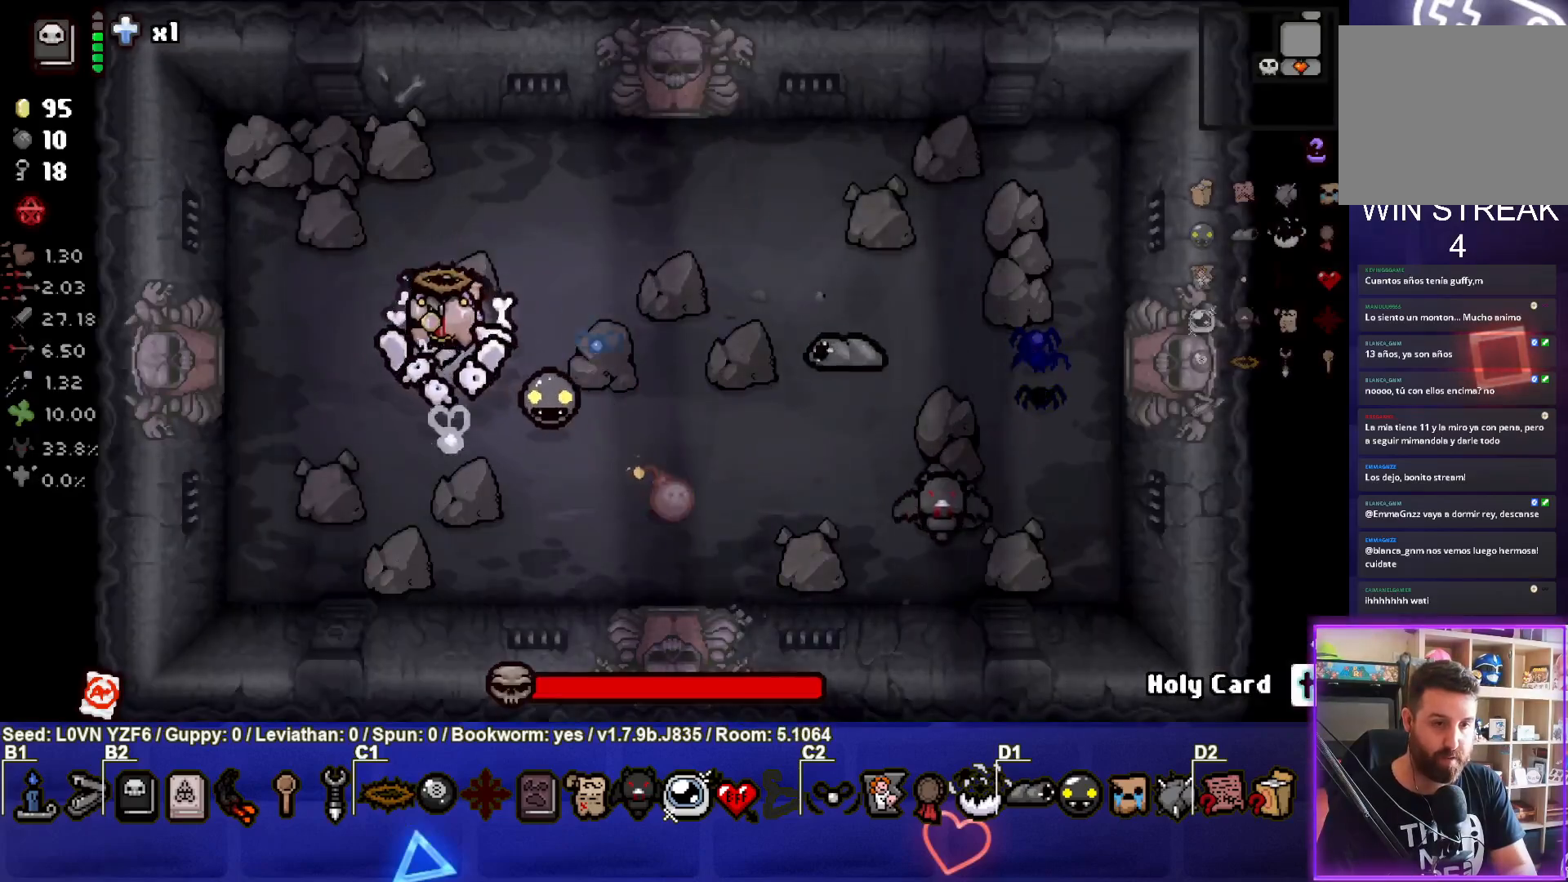
{"buttons": ["CIRCLE"], "left_stick": "center", "events": [[133, "CIRCLE", "down"]]}
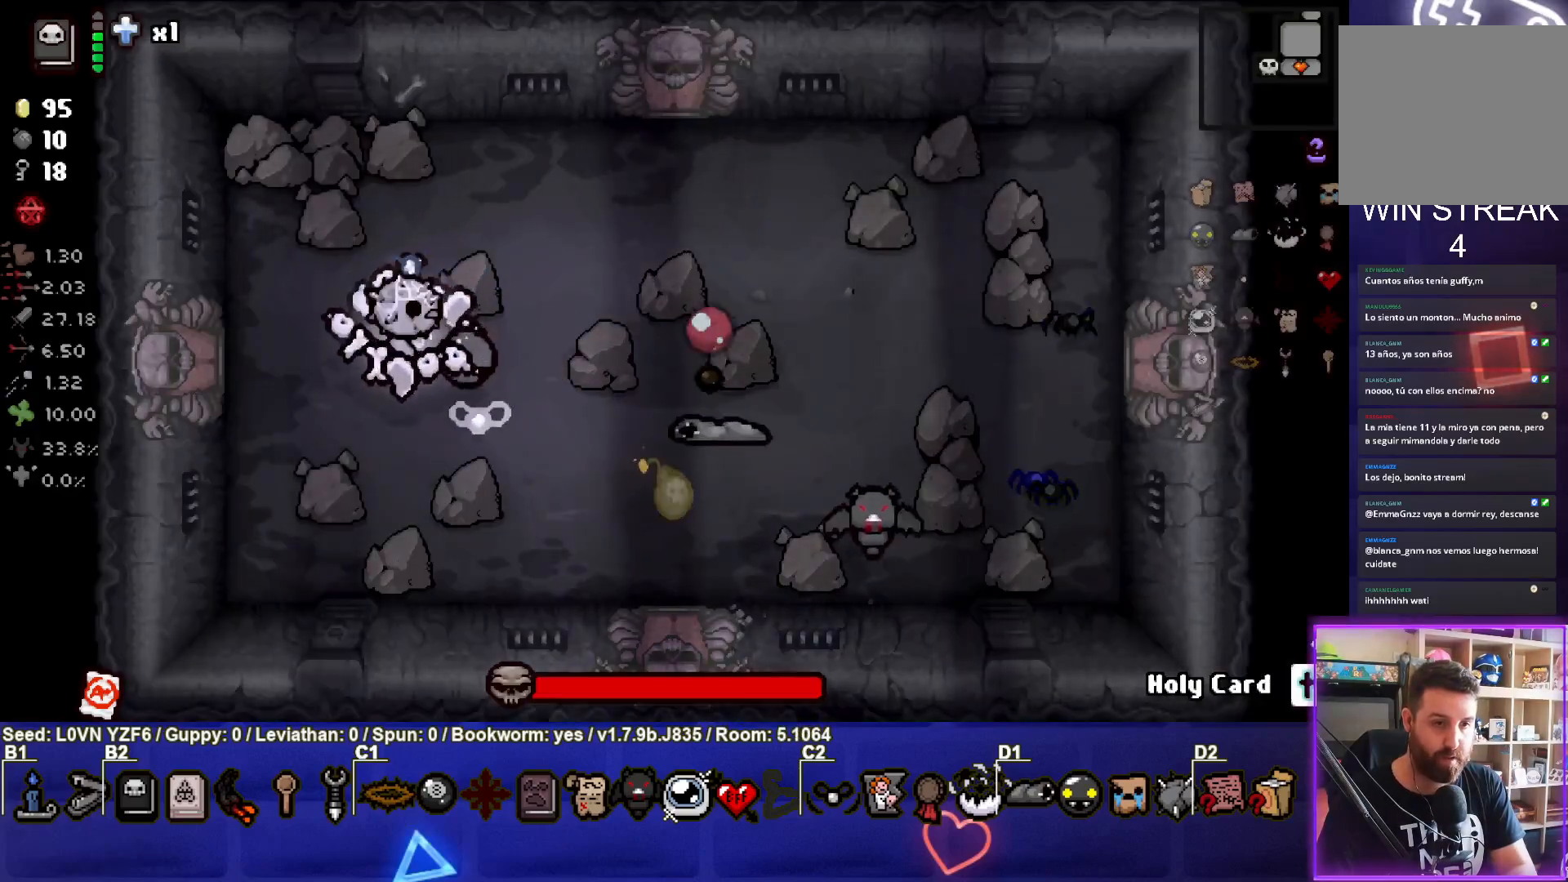
{"buttons": ["CIRCLE"], "left_stick": "center", "events": []}
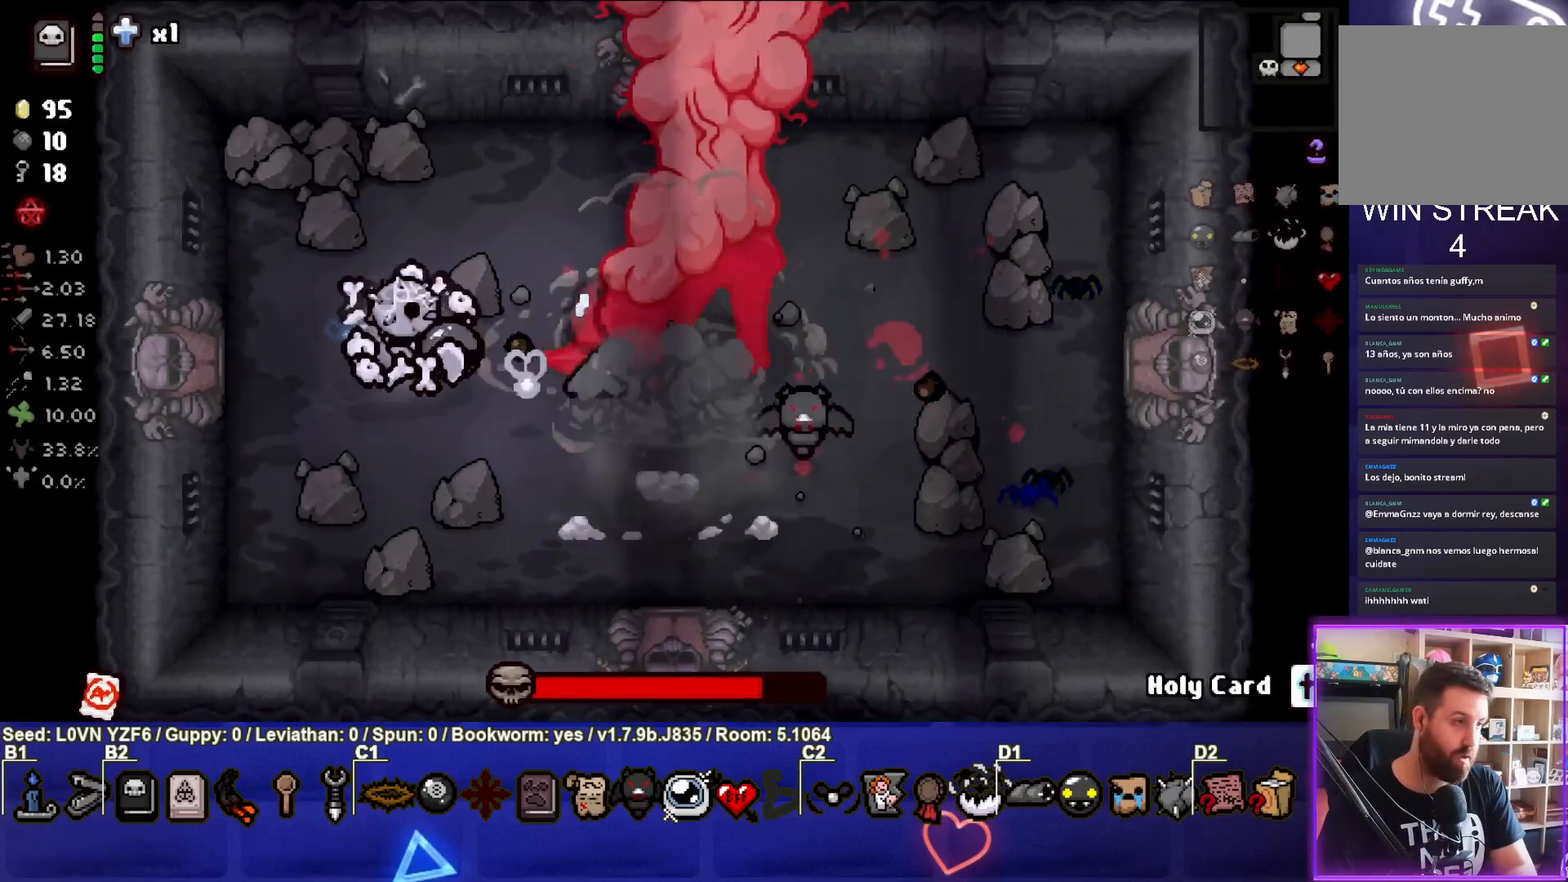
{"buttons": ["CIRCLE"], "left_stick": "center", "events": [[100, "left_stick", "up-right"], [233, "left_stick", "center"], [367, "left_stick", "right"], [467, "left_stick", "center"]]}
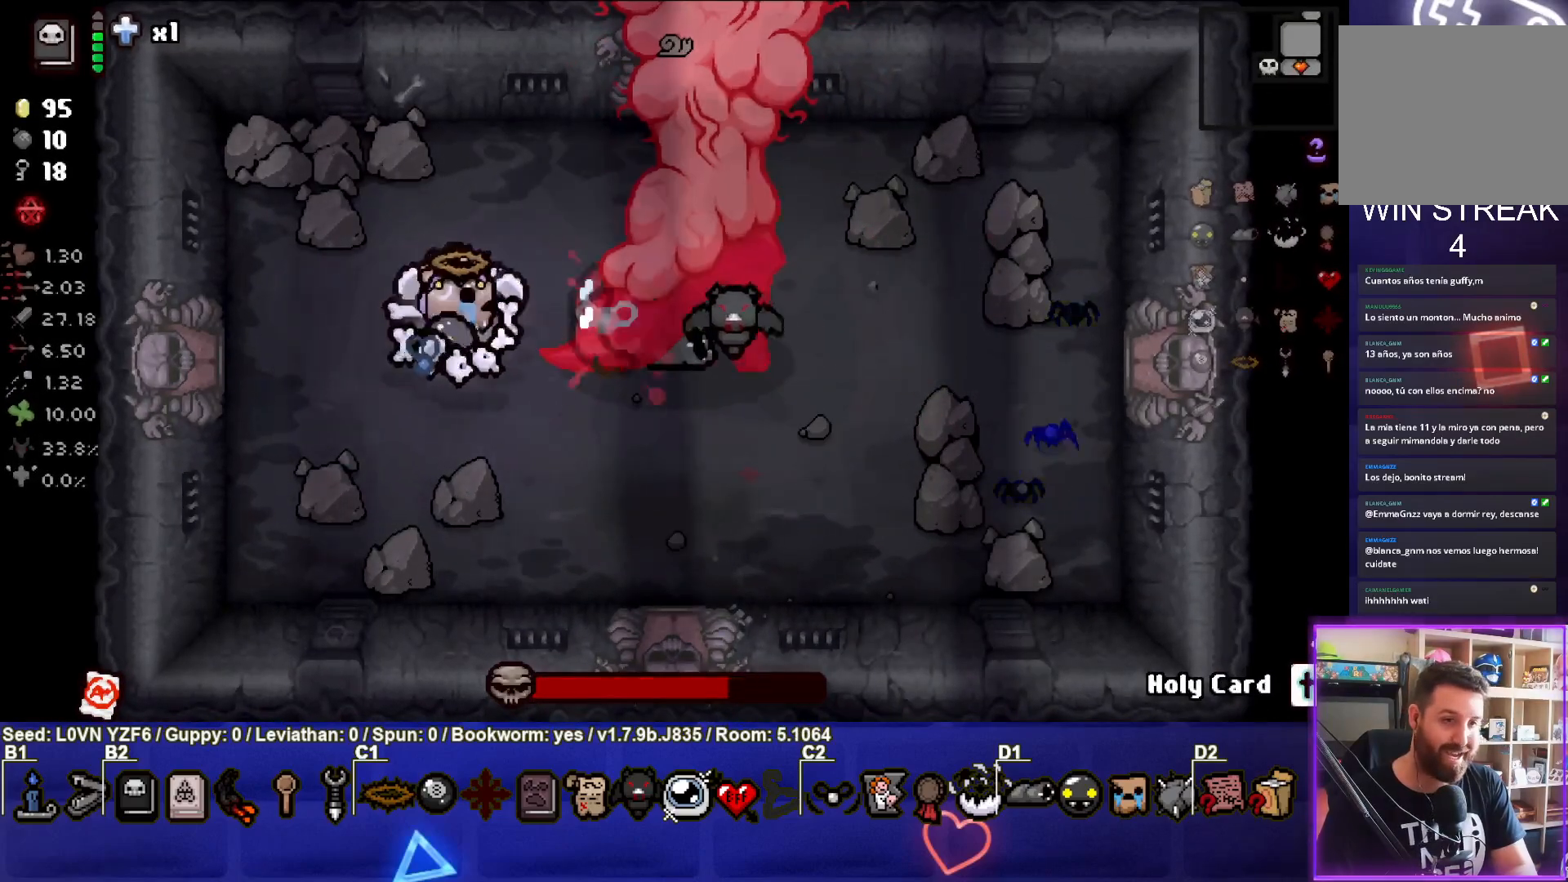
{"buttons": ["CIRCLE"], "left_stick": "right", "events": [[200, "left_stick", "down"], [317, "left_stick", "center"], [400, "left_stick", "right"]]}
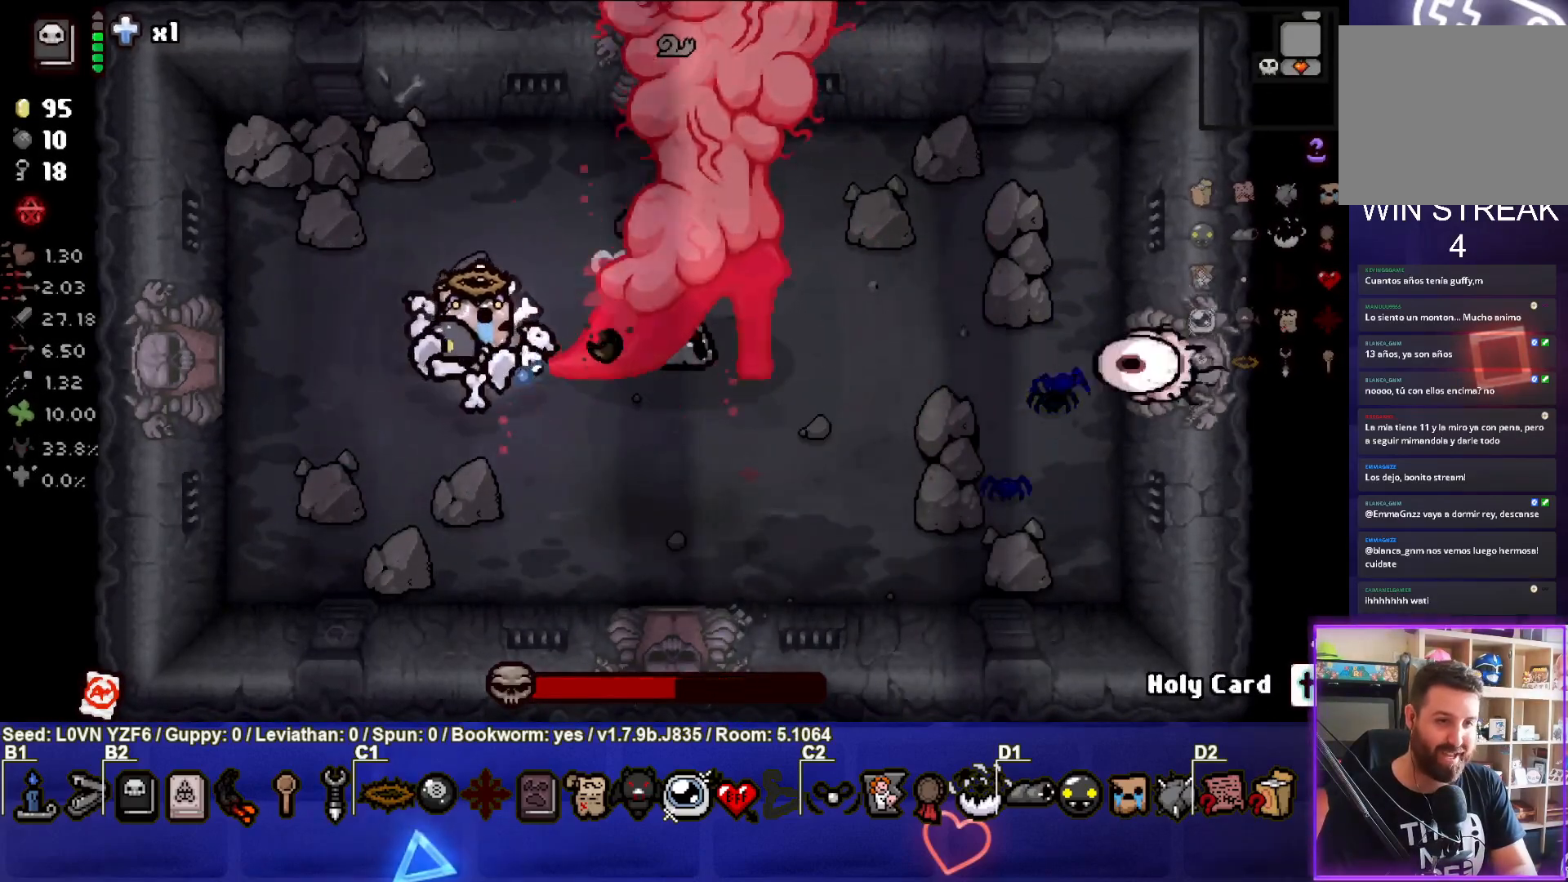
{"buttons": ["CIRCLE"], "left_stick": "left", "events": [[100, "left_stick", "left"], [200, "left_stick", "center"], [450, "left_stick", "left"]]}
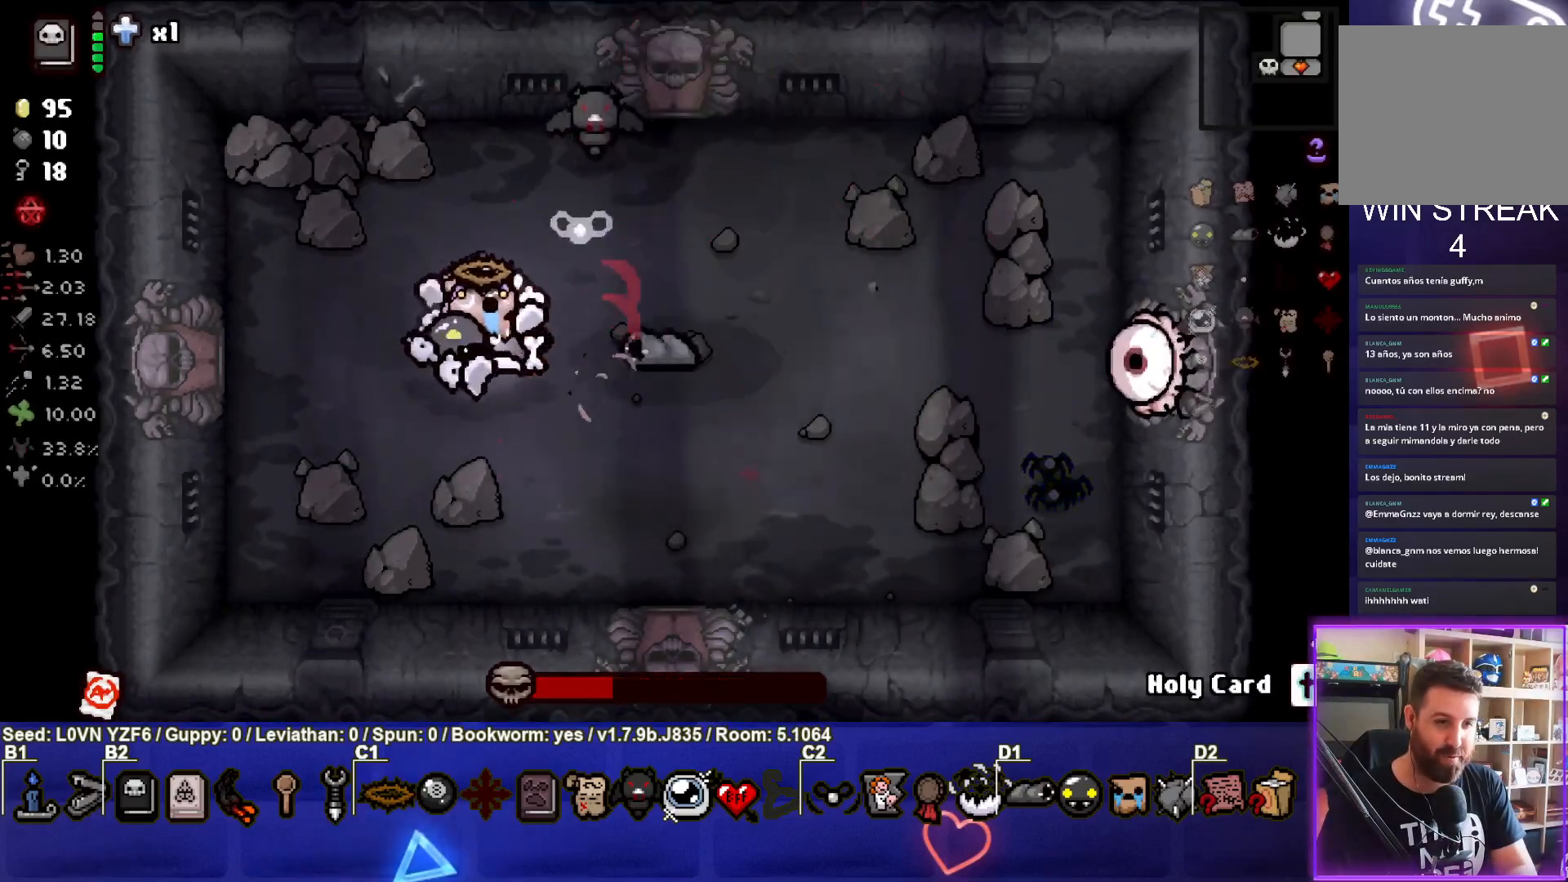
{"buttons": ["CIRCLE"], "left_stick": "right", "events": [[83, "left_stick", "right"]]}
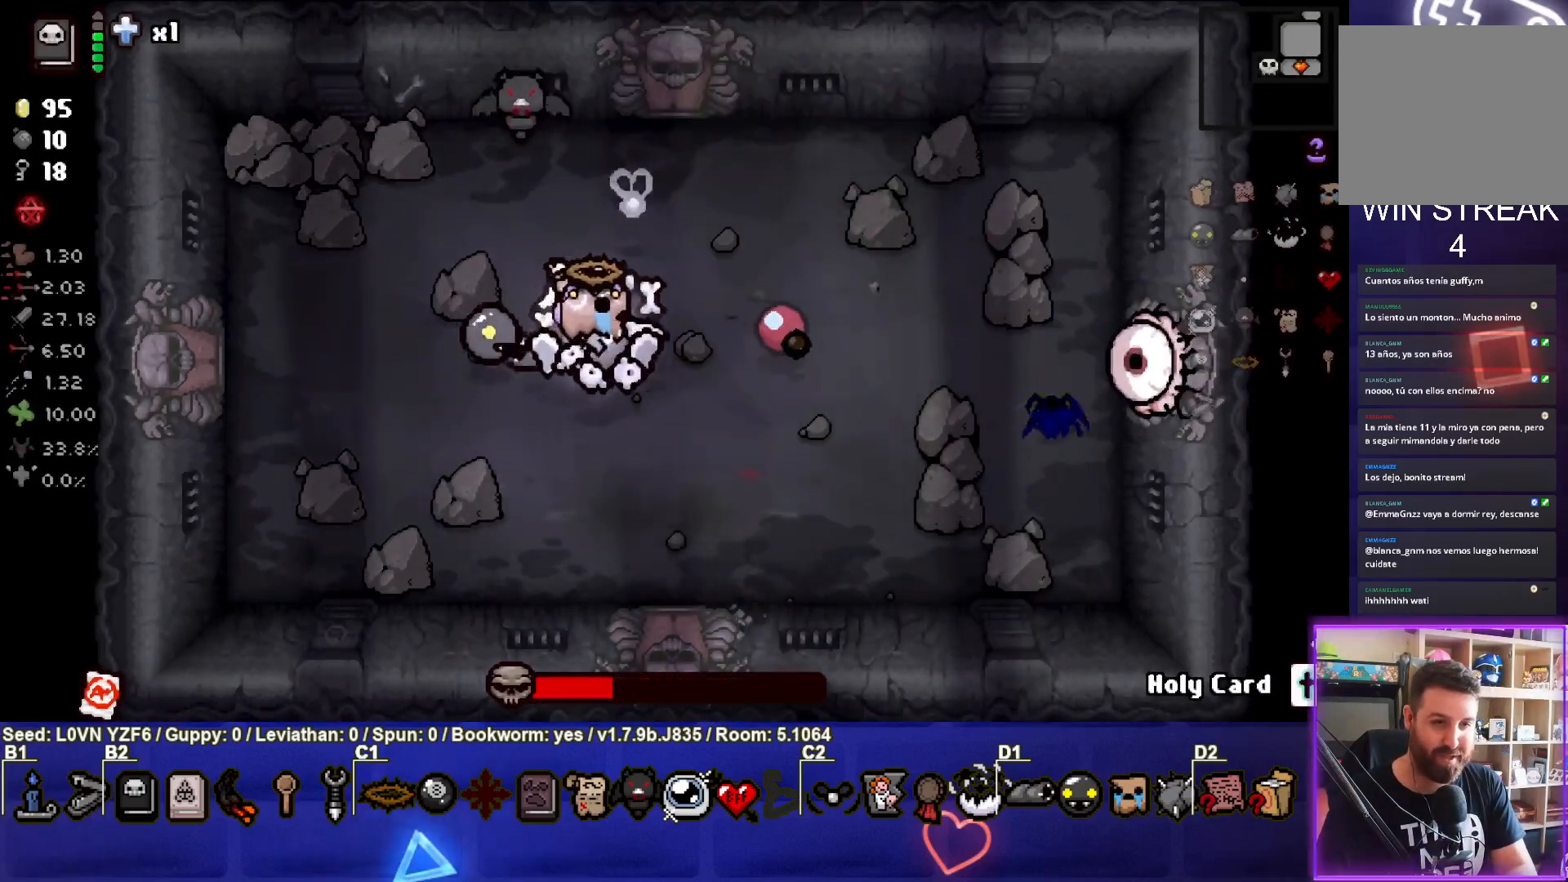
{"buttons": ["CIRCLE"], "left_stick": "right", "events": [[67, "left_stick", "center"], [133, "left_stick", "right"], [367, "left_stick", "center"], [450, "left_stick", "right"]]}
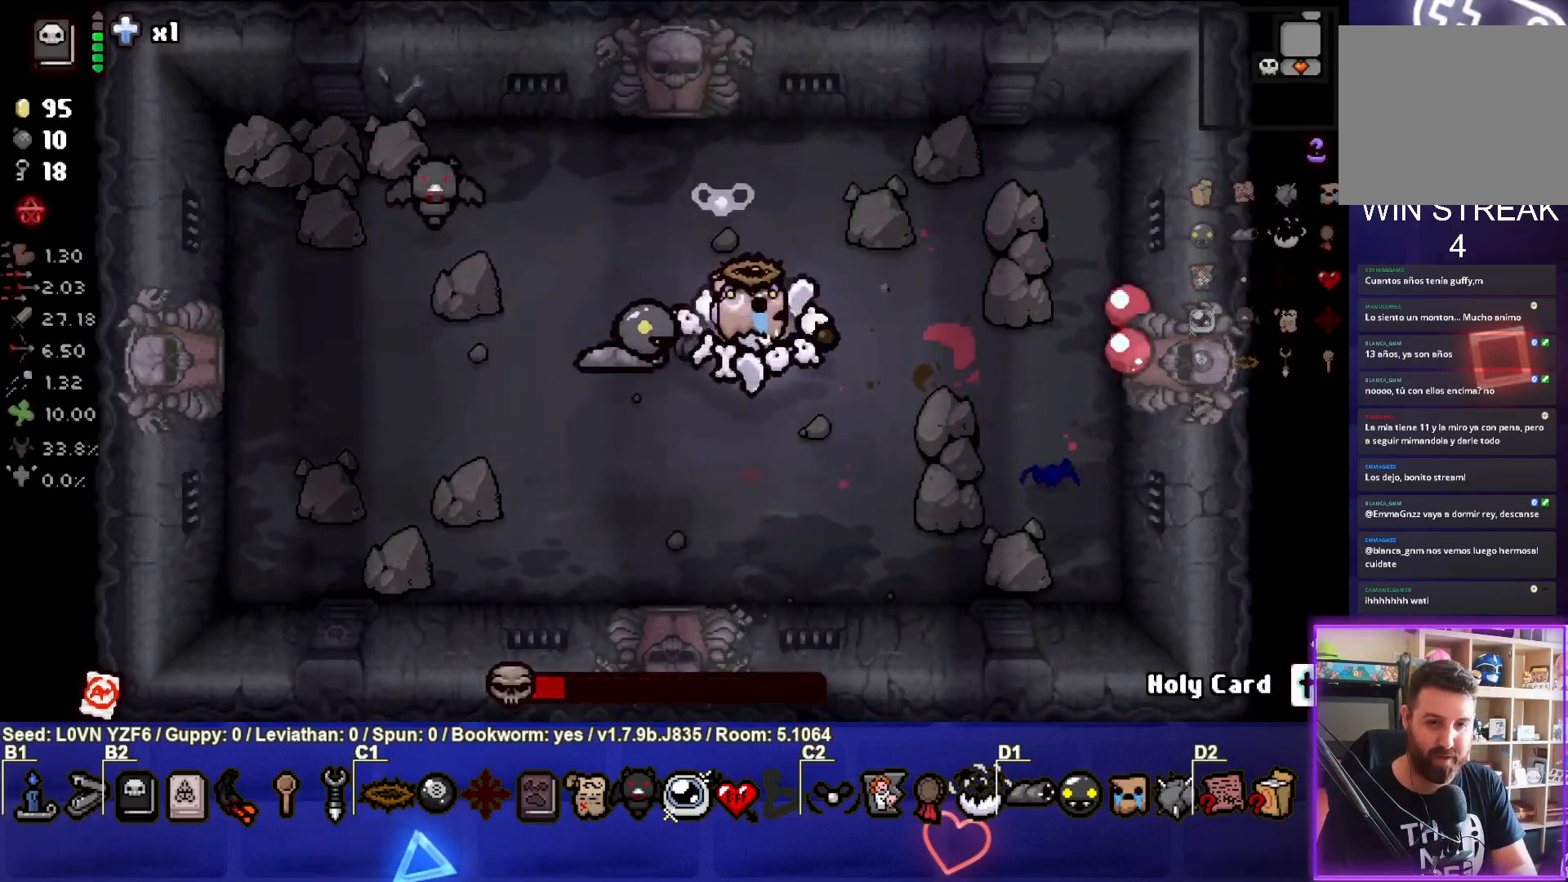
{"buttons": ["CIRCLE"], "left_stick": "down-right", "events": [[117, "left_stick", "center"], [250, "left_stick", "down-right"]]}
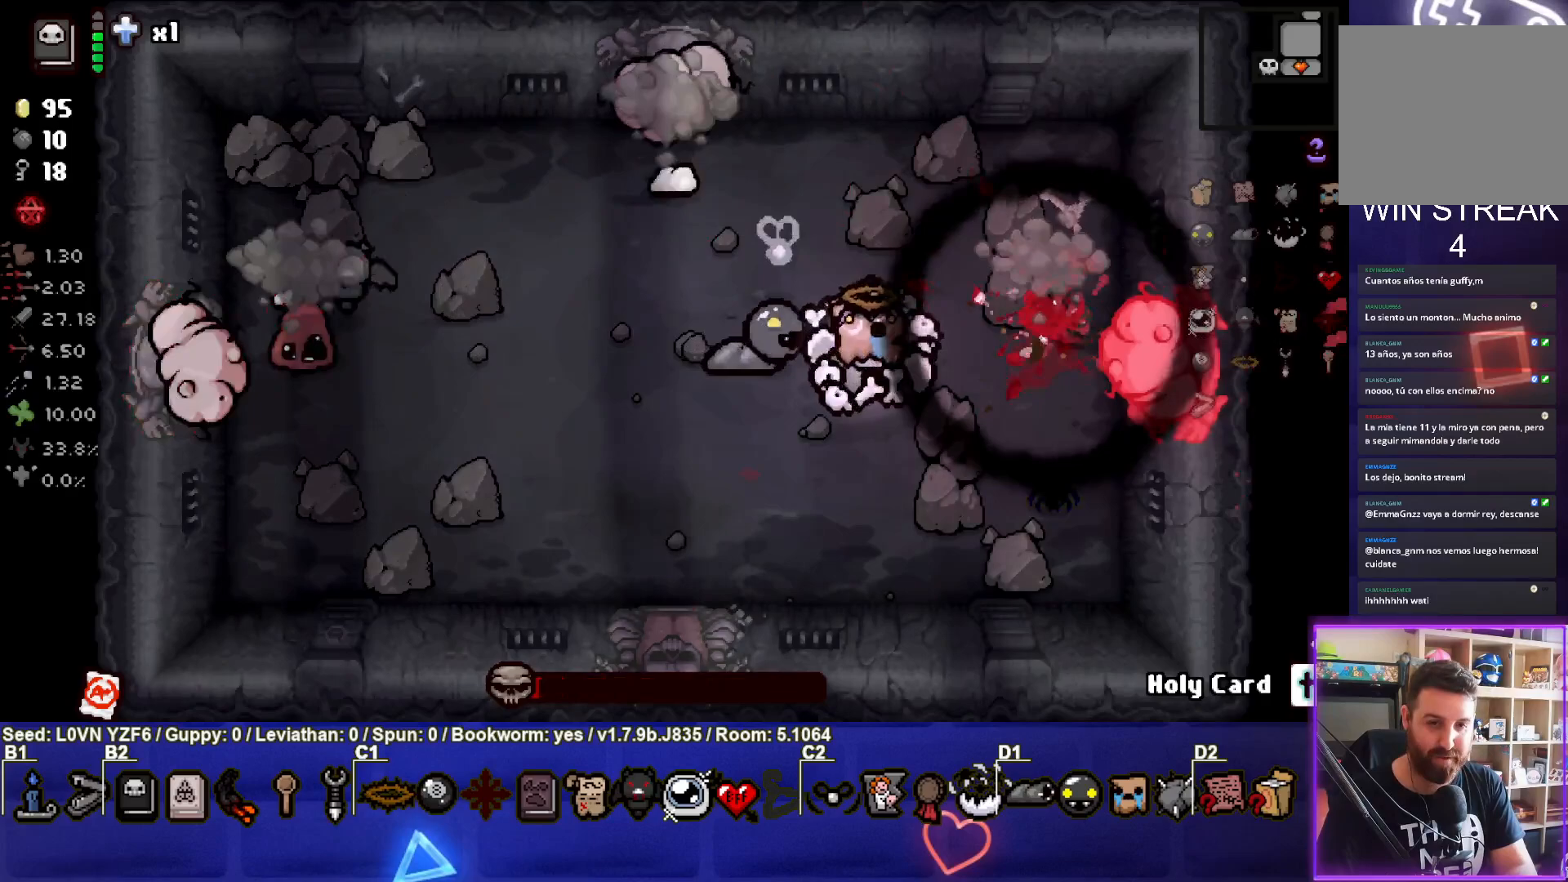
{"buttons": [], "left_stick": "center", "events": [[67, "left_stick", "center"], [150, "left_stick", "down-right"], [300, "CIRCLE", "up"], [467, "left_stick", "center"]]}
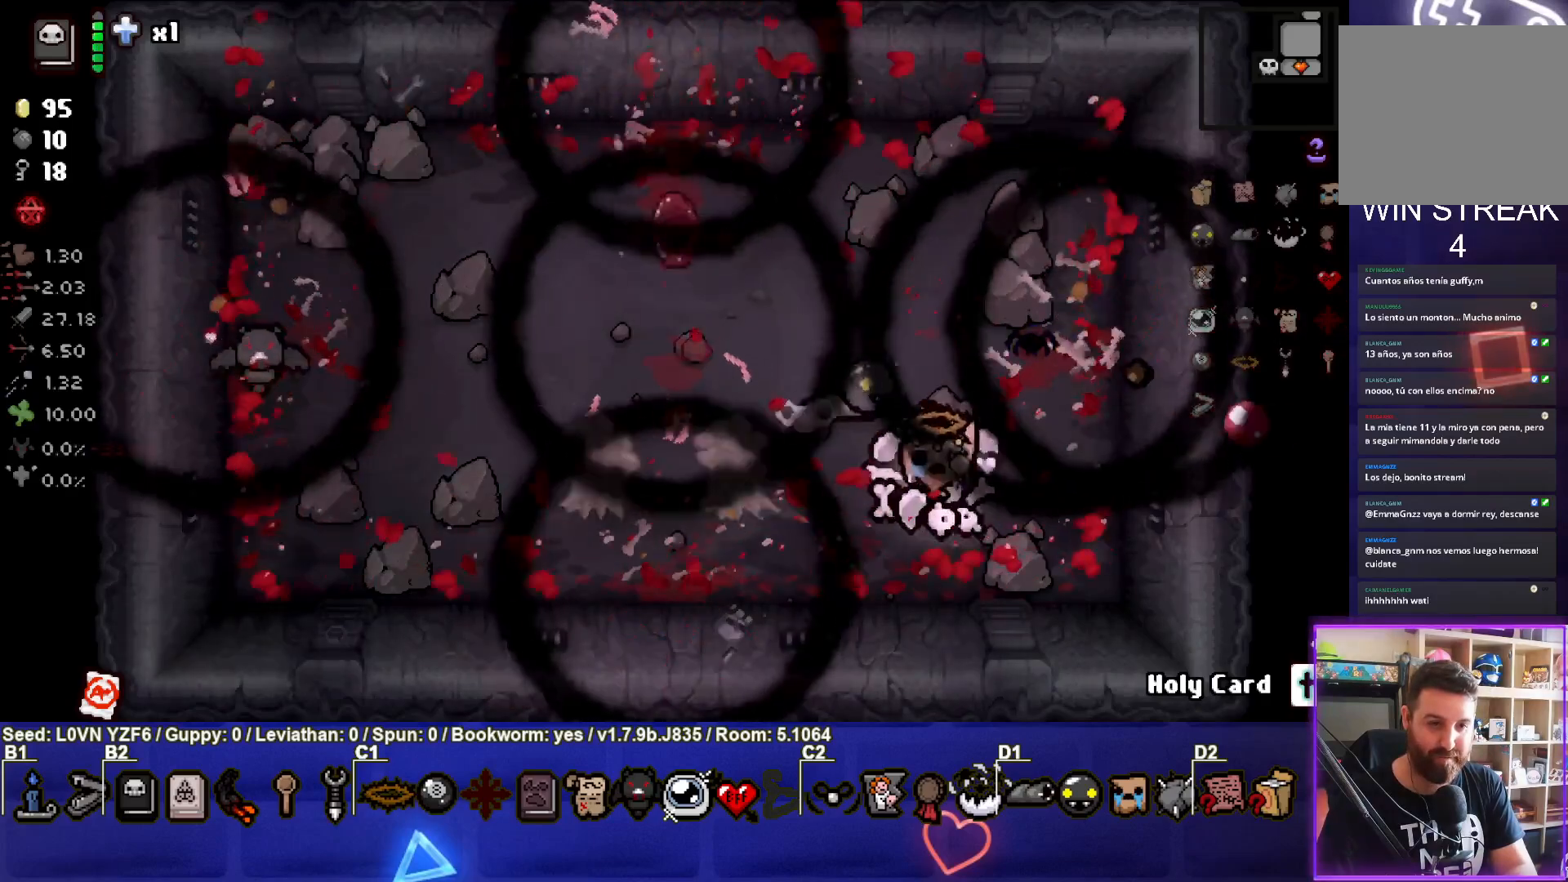
{"buttons": [], "left_stick": "up-left", "events": [[183, "left_stick", "up-left"]]}
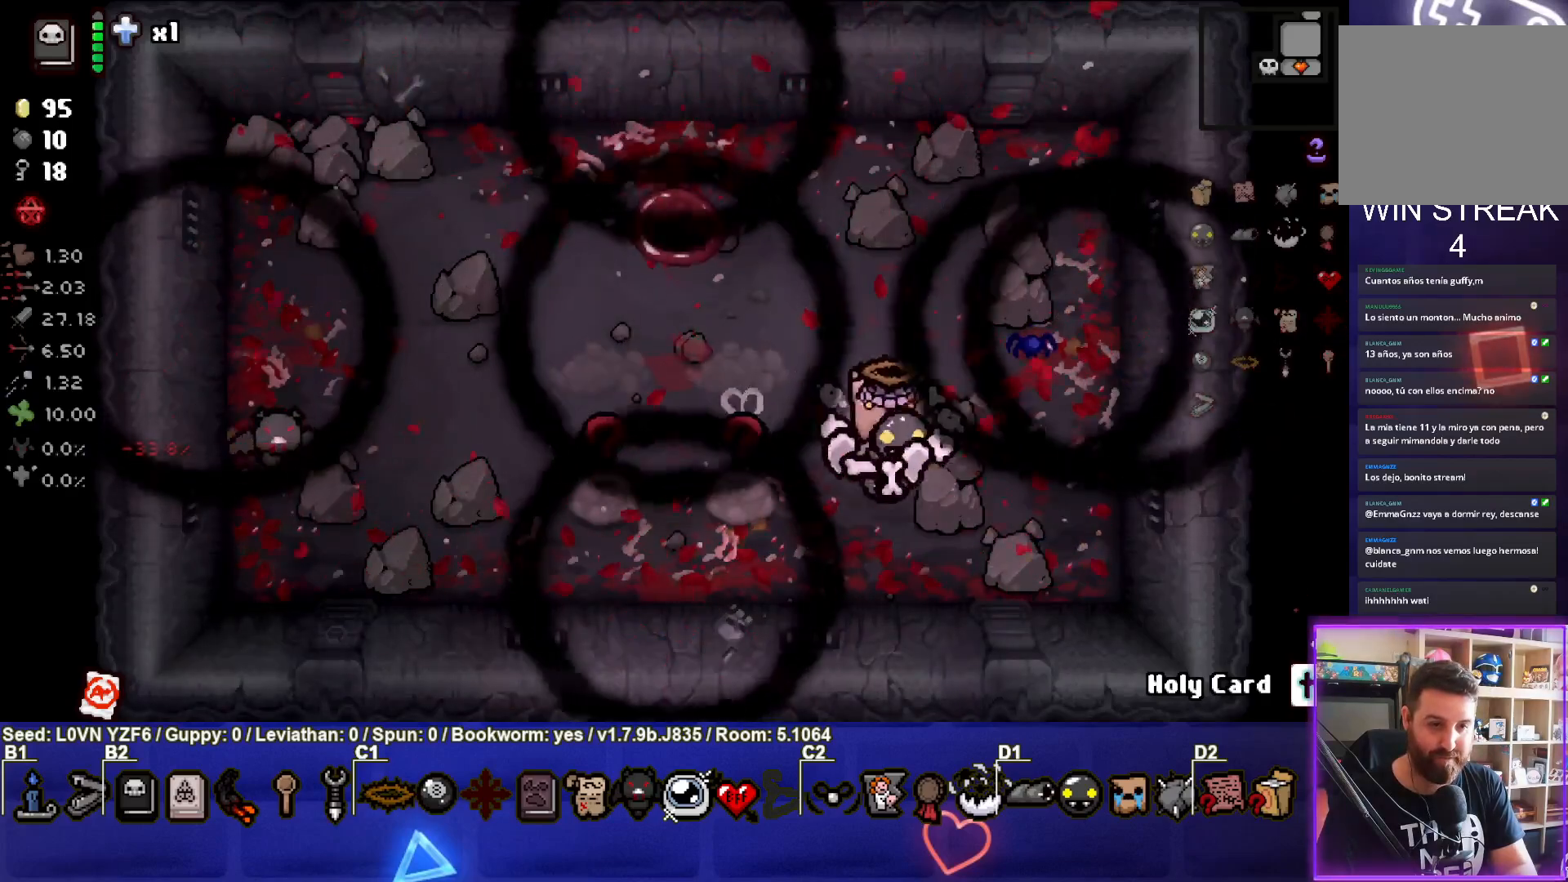
{"buttons": [], "left_stick": "down-left", "events": [[150, "left_stick", "left"], [483, "left_stick", "down-left"]]}
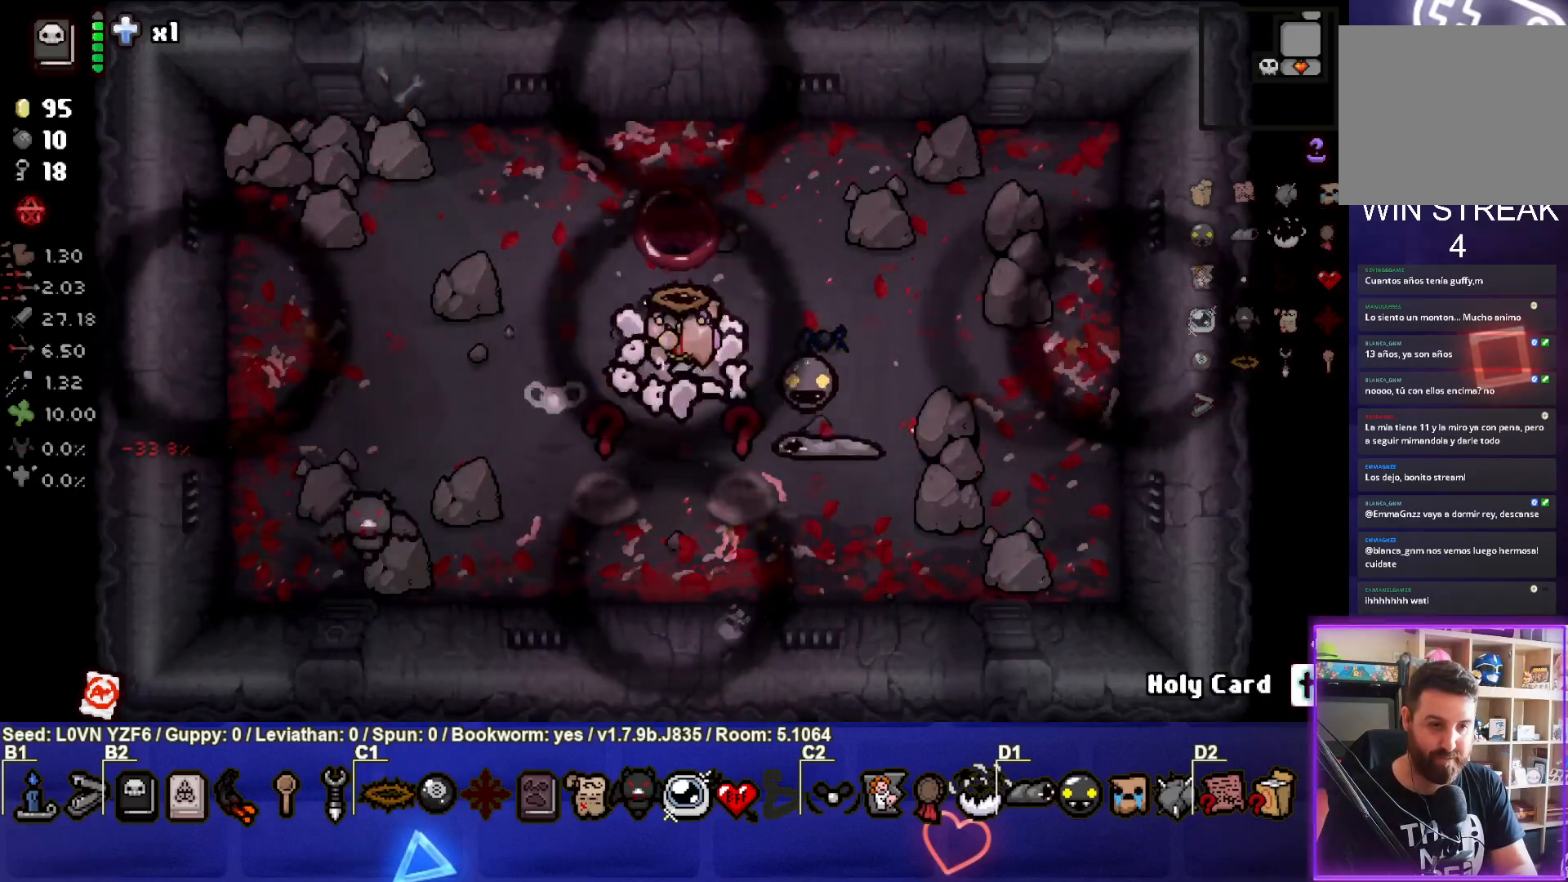
{"buttons": [], "left_stick": "up", "events": [[150, "left_stick", "down"], [300, "left_stick", "center"], [367, "left_stick", "up"]]}